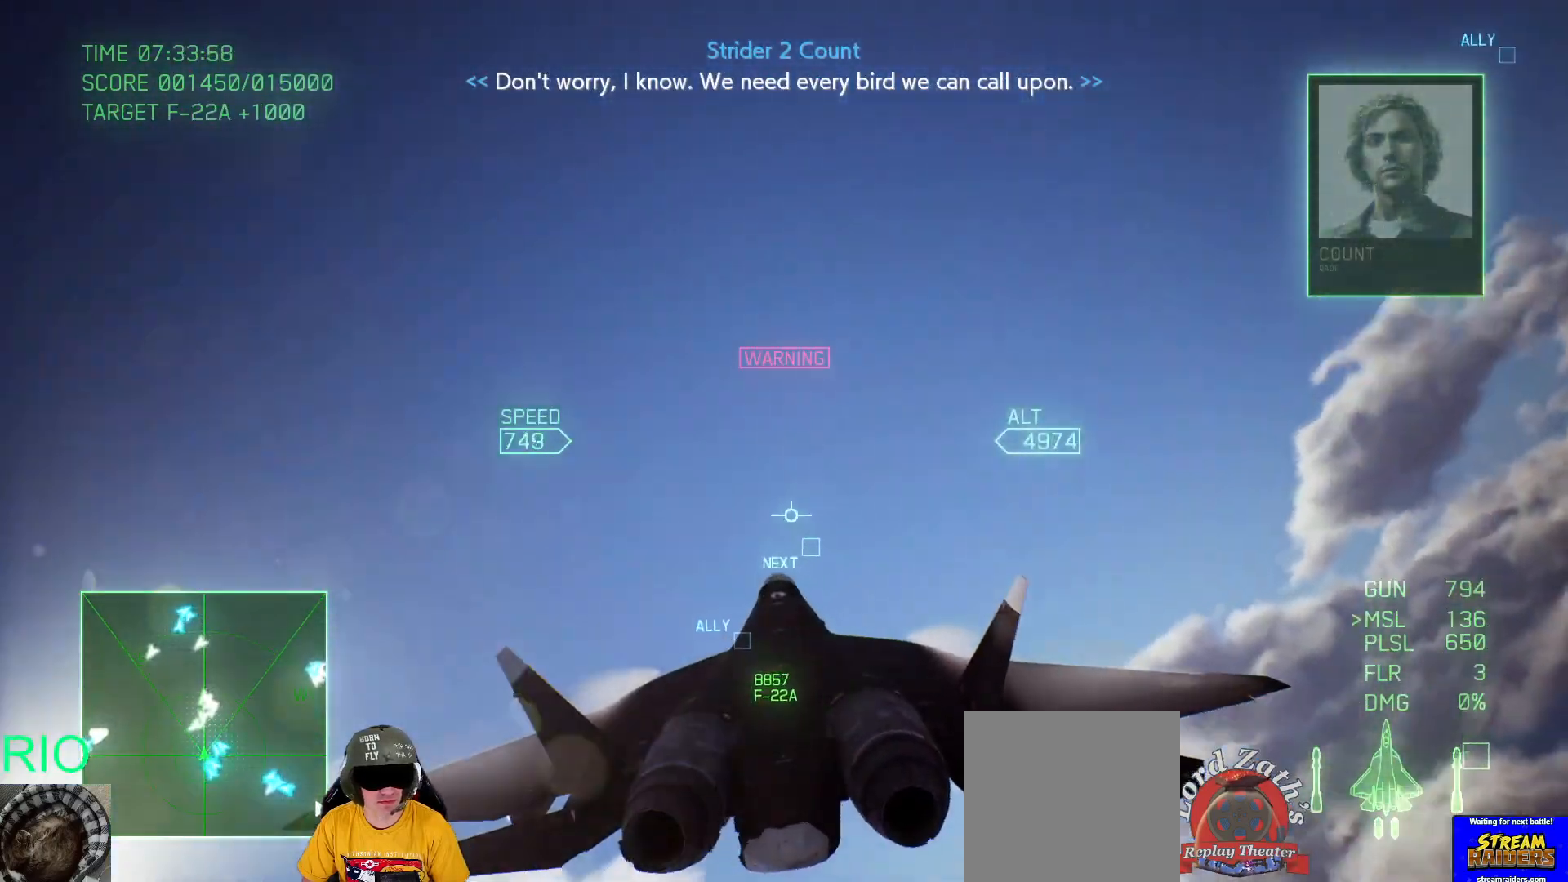
Gameplay with a controller (Xbox layout); each line is a JSON object with the inputs held at the frame after it. "events" lists button and stick changes between this image and that frame as [ms after this image, input, new state], when the widget could be followed in between.
{"buttons": ["R2"], "left_stick": "up", "right_stick": "center", "events": [[333, "left_stick", "up"]]}
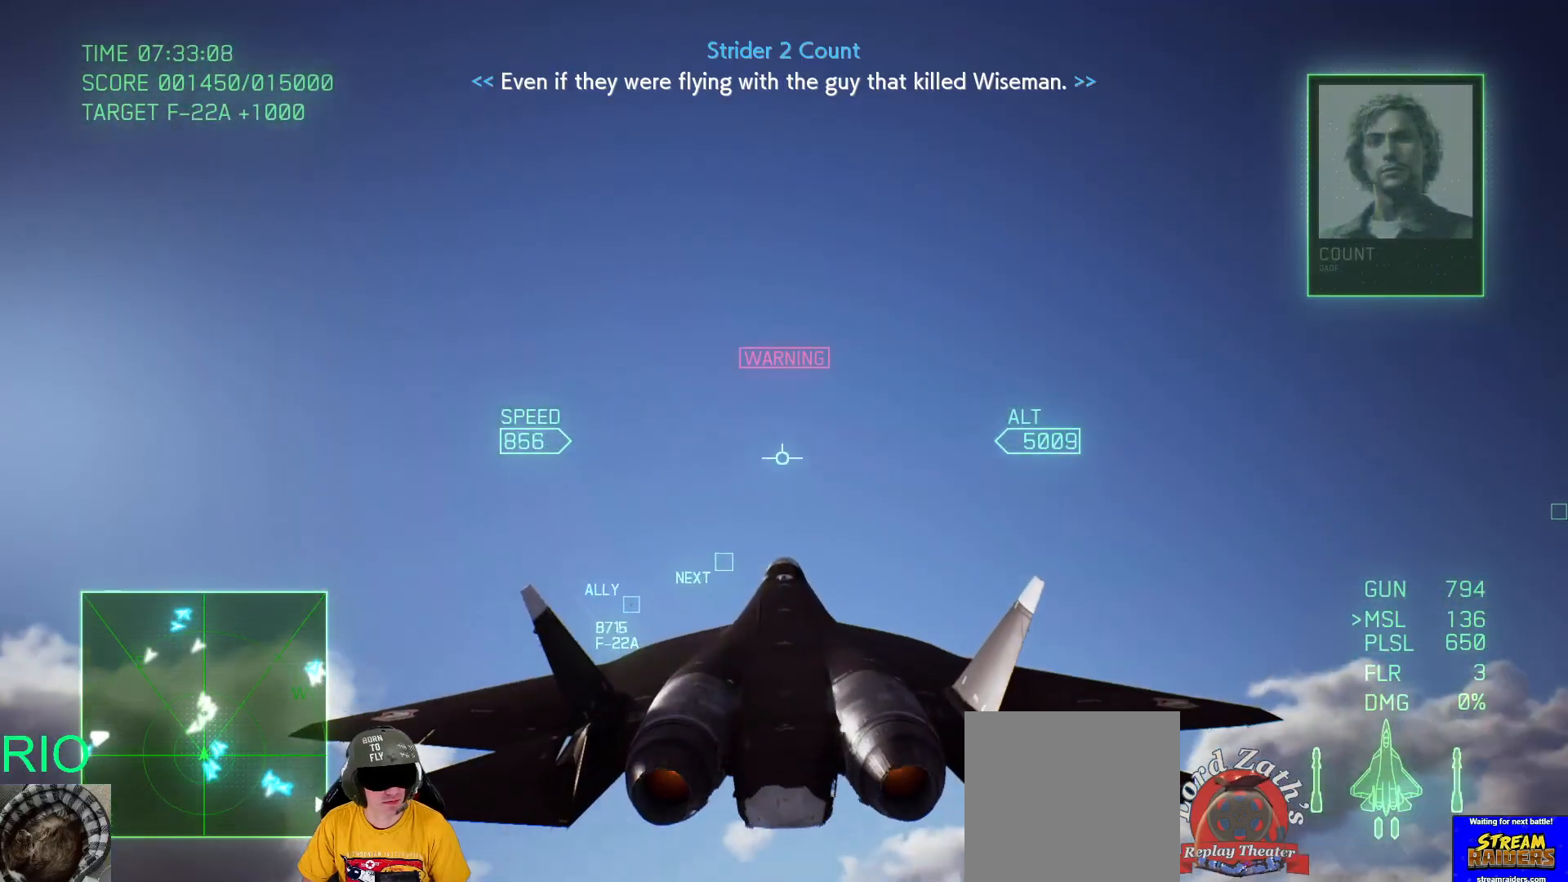
{"buttons": ["R2"], "left_stick": "up", "right_stick": "center", "events": []}
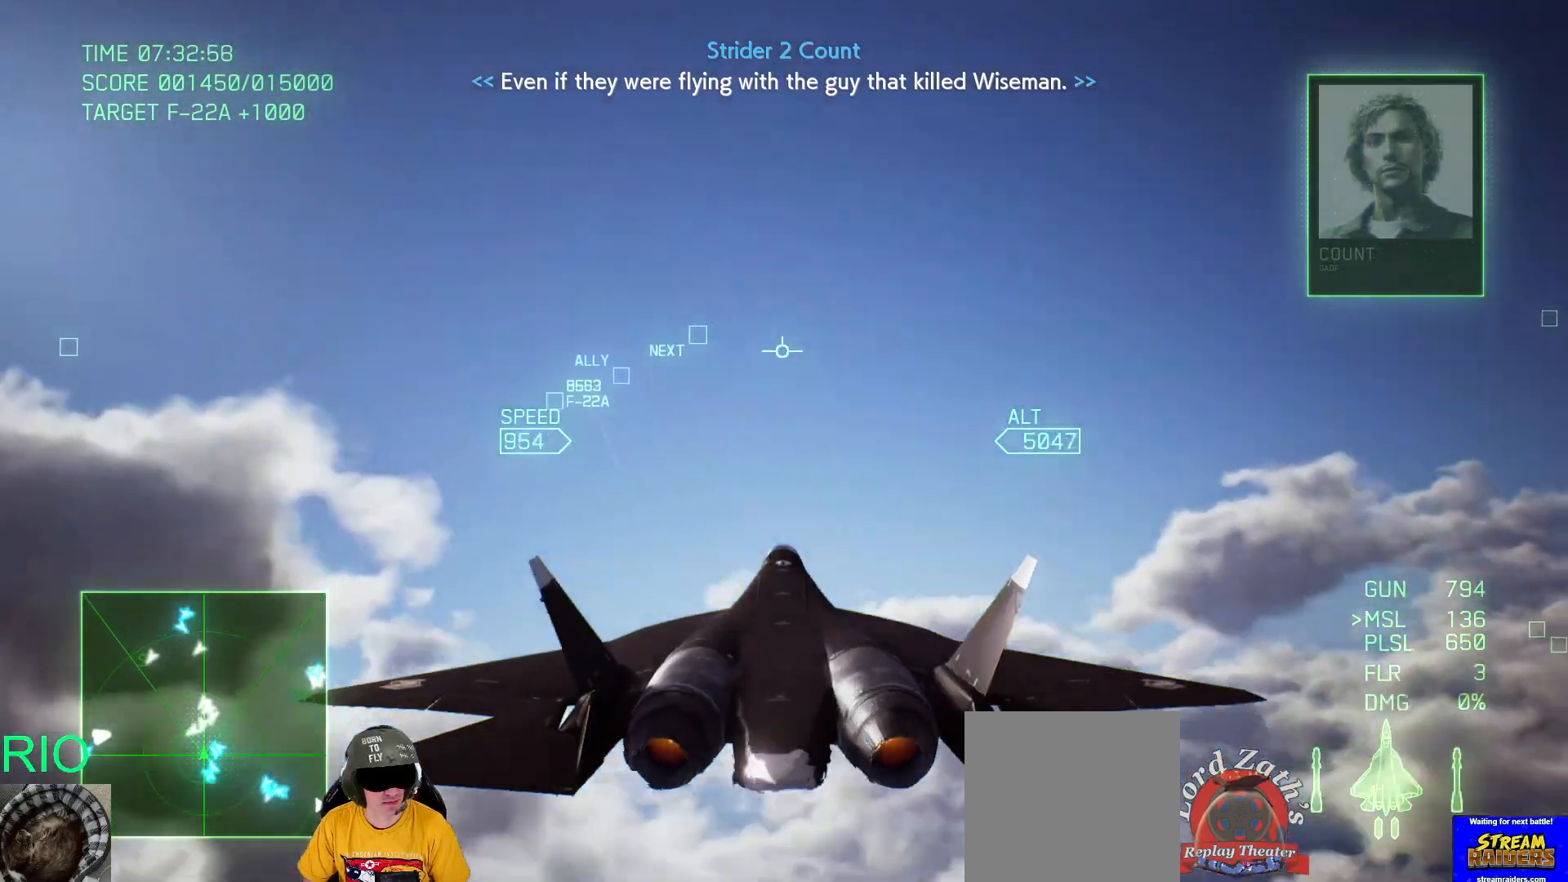
{"buttons": ["R2"], "left_stick": "up", "right_stick": "center", "events": []}
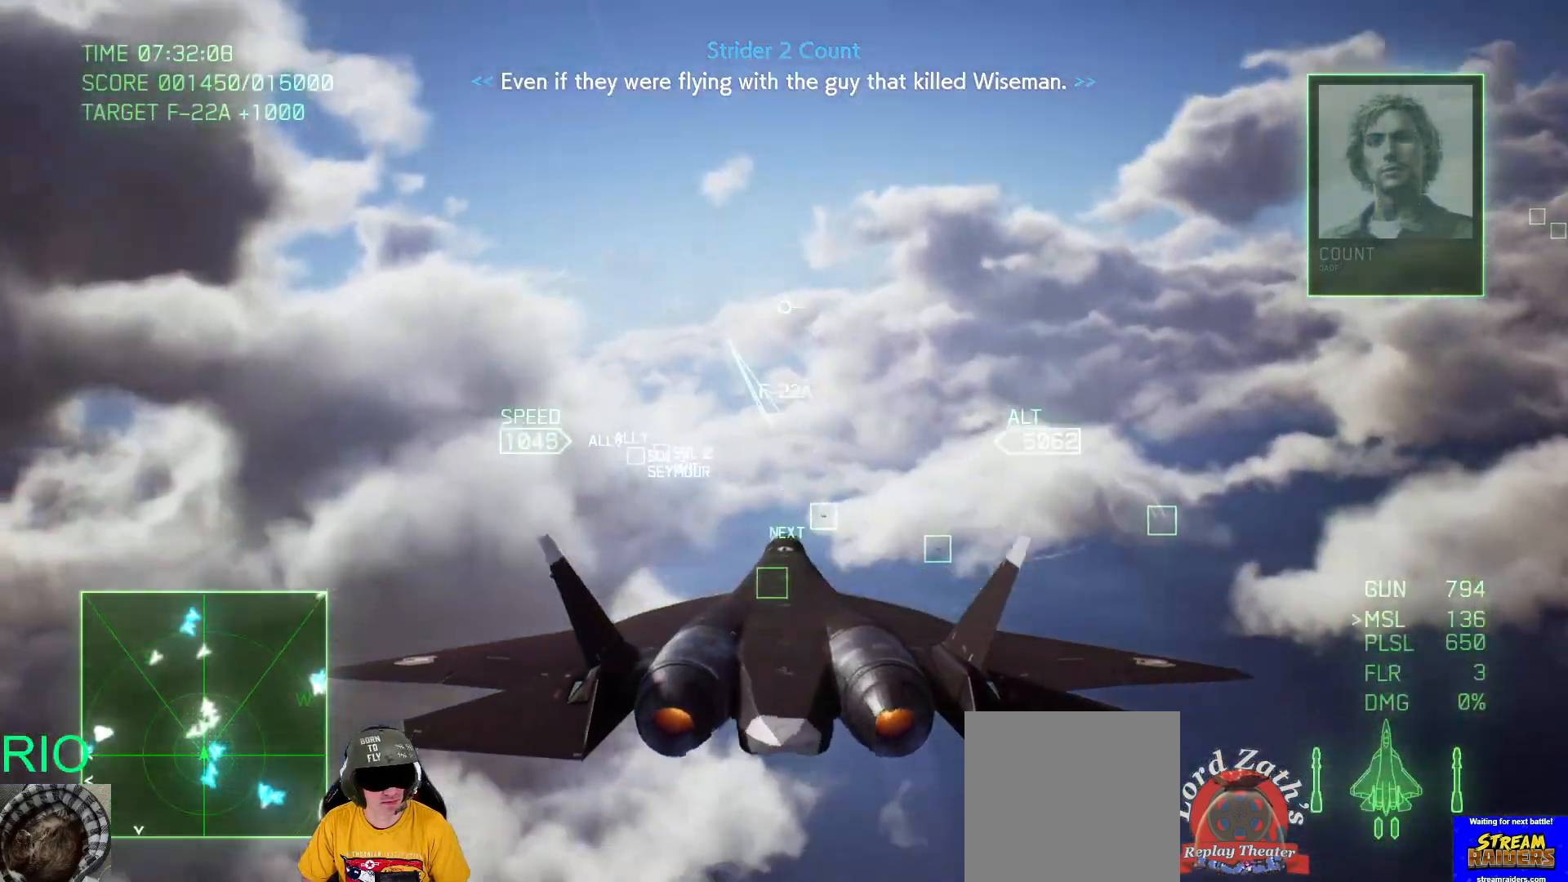
{"buttons": ["R2"], "left_stick": "down-left", "right_stick": "center", "events": [[150, "left_stick", "down"], [200, "Y", "down"], [317, "Y", "up"], [317, "left_stick", "down-left"]]}
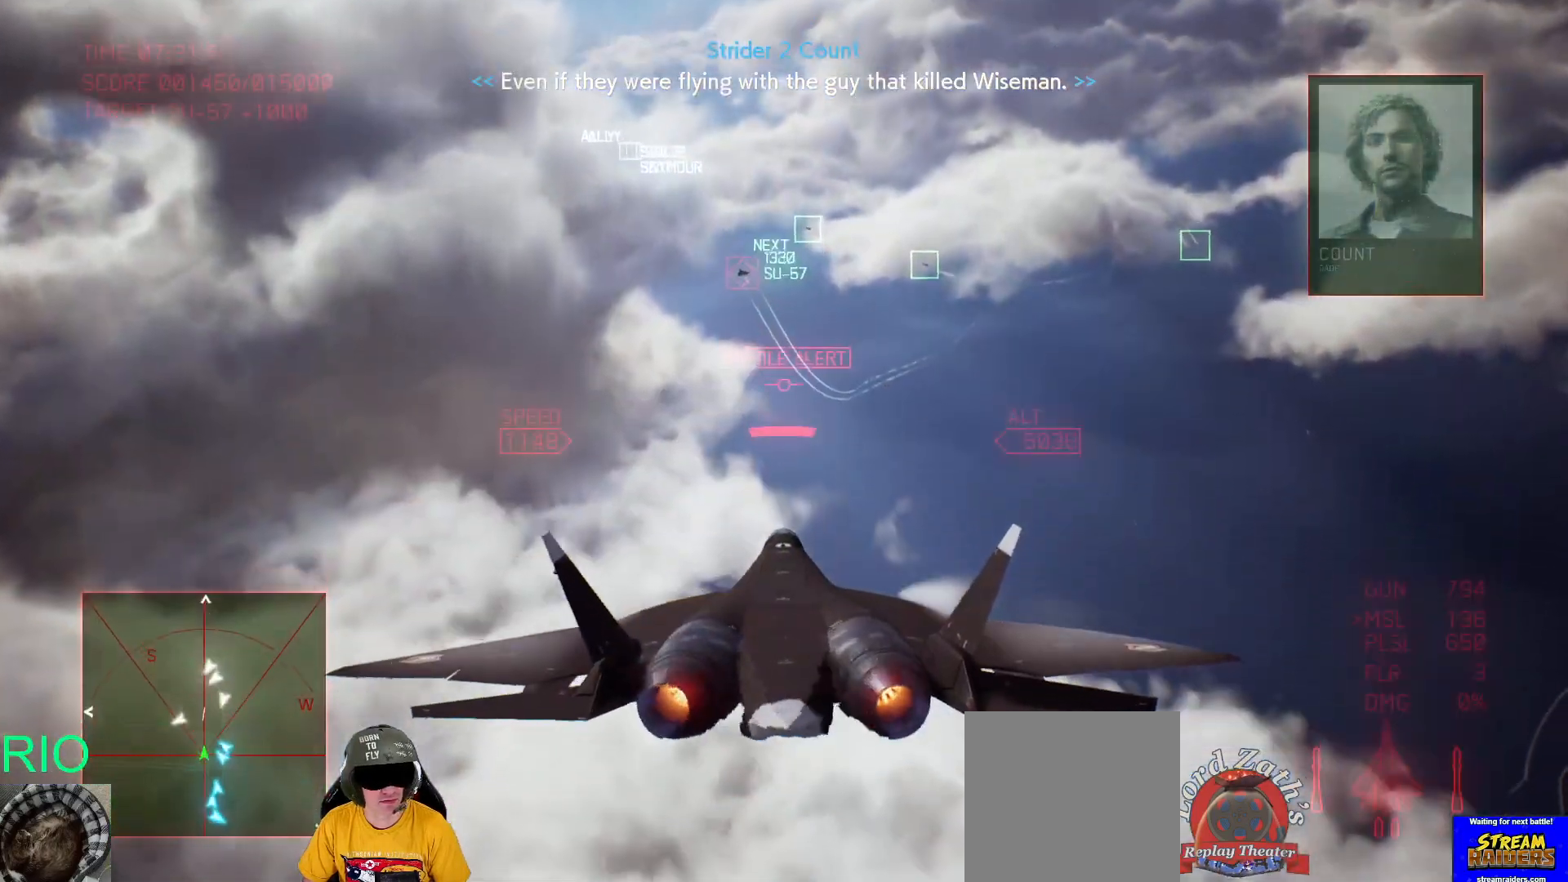
{"buttons": ["R2"], "left_stick": "center", "right_stick": "center", "events": [[483, "left_stick", "center"]]}
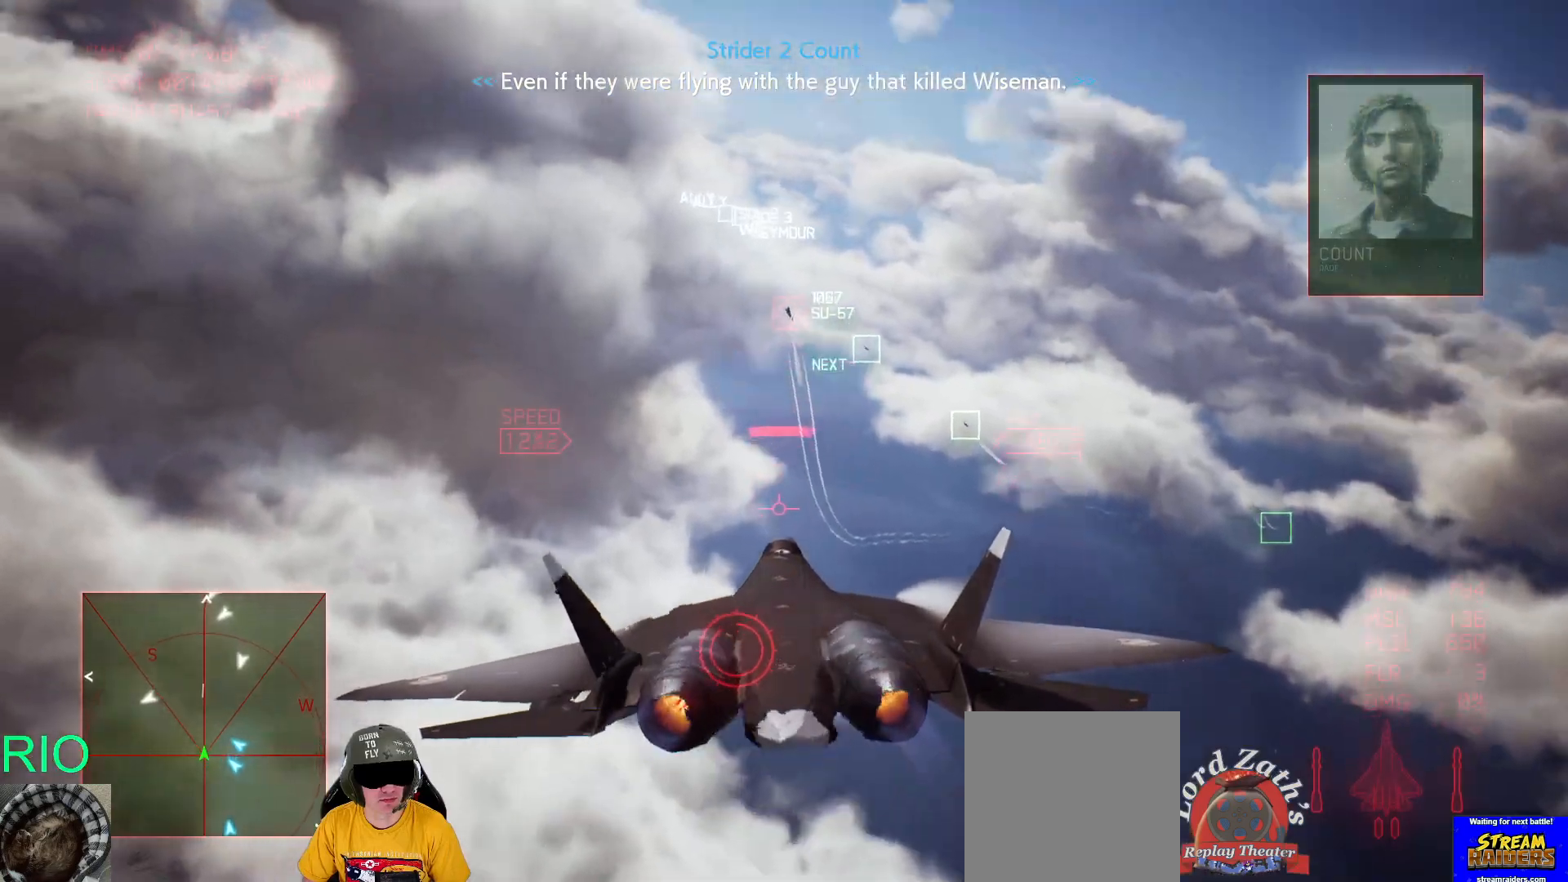
{"buttons": ["R2"], "left_stick": "down-right", "right_stick": "center", "events": [[17, "B", "down"], [67, "left_stick", "down-right"], [83, "B", "up"], [183, "left_stick", "up-right"], [400, "left_stick", "down-right"]]}
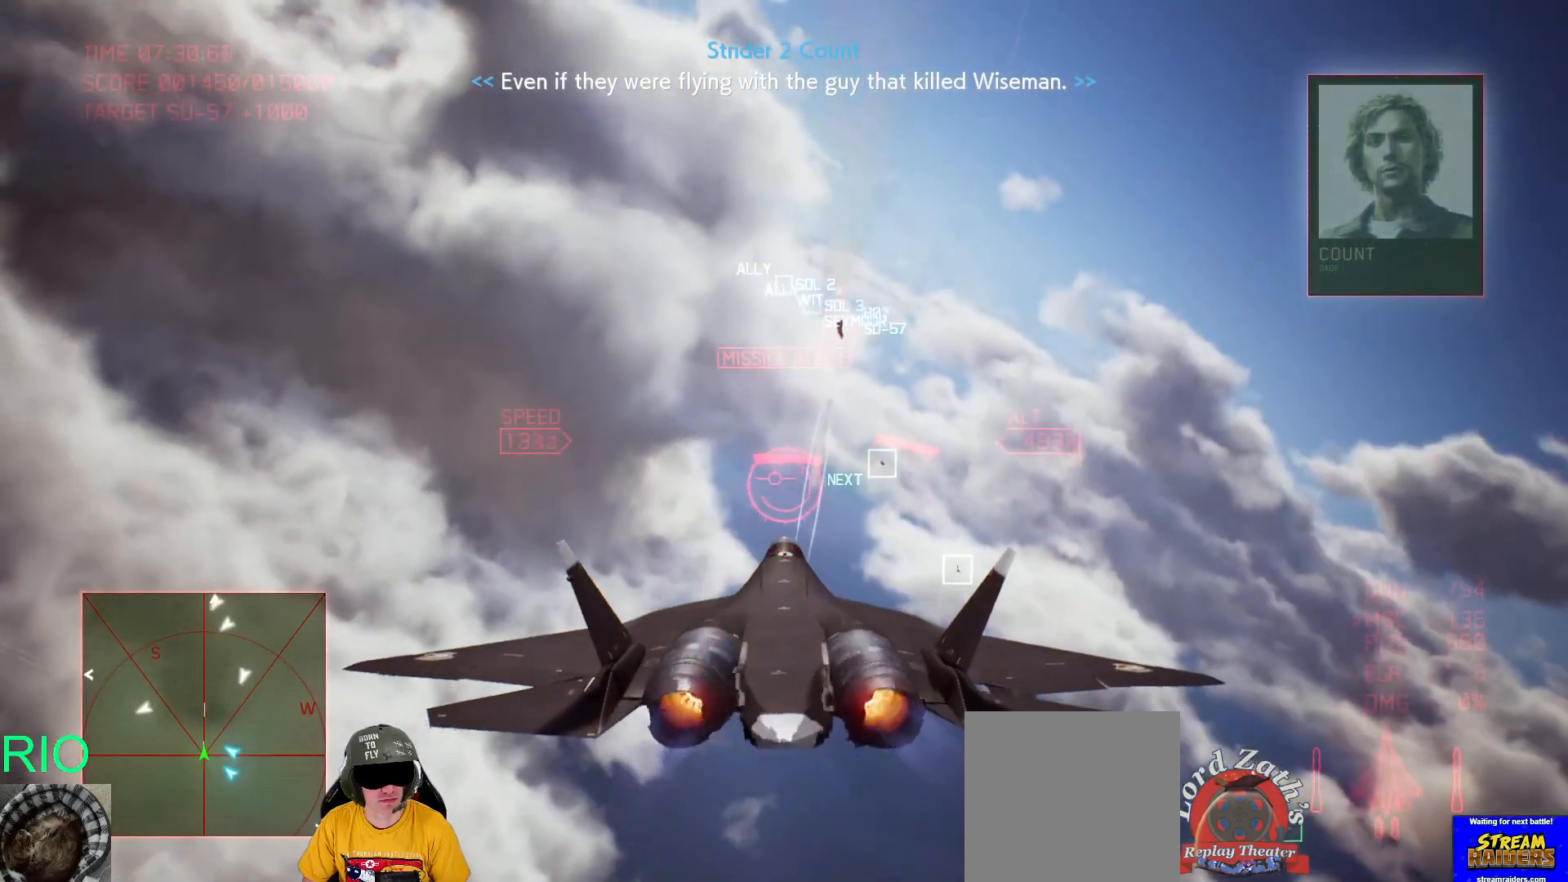
{"buttons": ["R2"], "left_stick": "down-left", "right_stick": "center", "events": [[183, "left_stick", "center"], [283, "left_stick", "left"], [333, "left_stick", "down-left"]]}
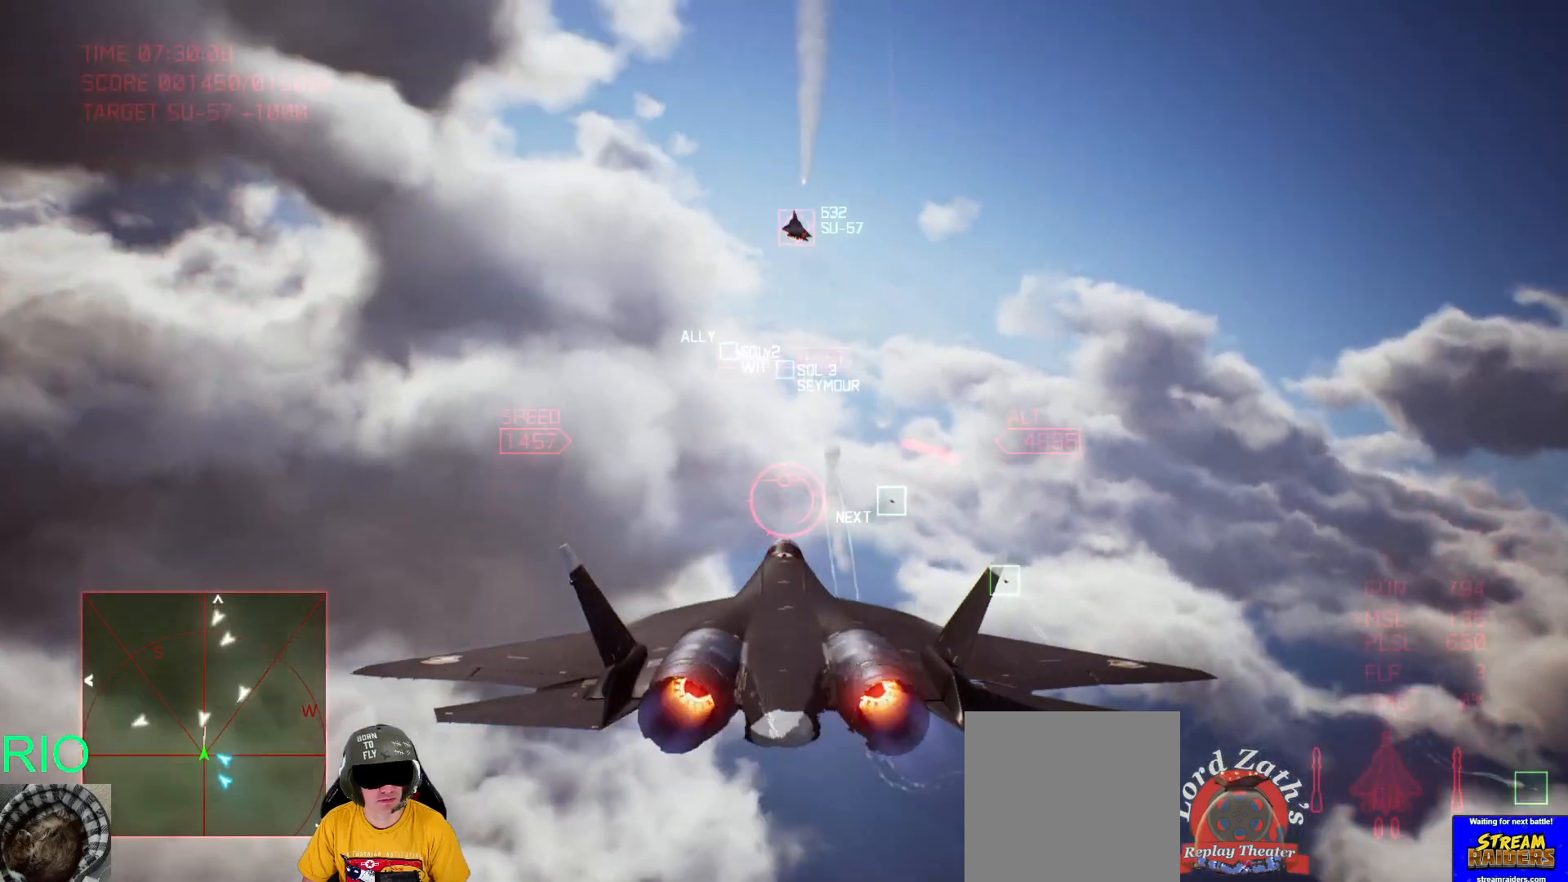
{"buttons": ["L2"], "left_stick": "down", "right_stick": "center", "events": [[133, "left_stick", "down"], [250, "L2", "down"], [333, "R2", "up"]]}
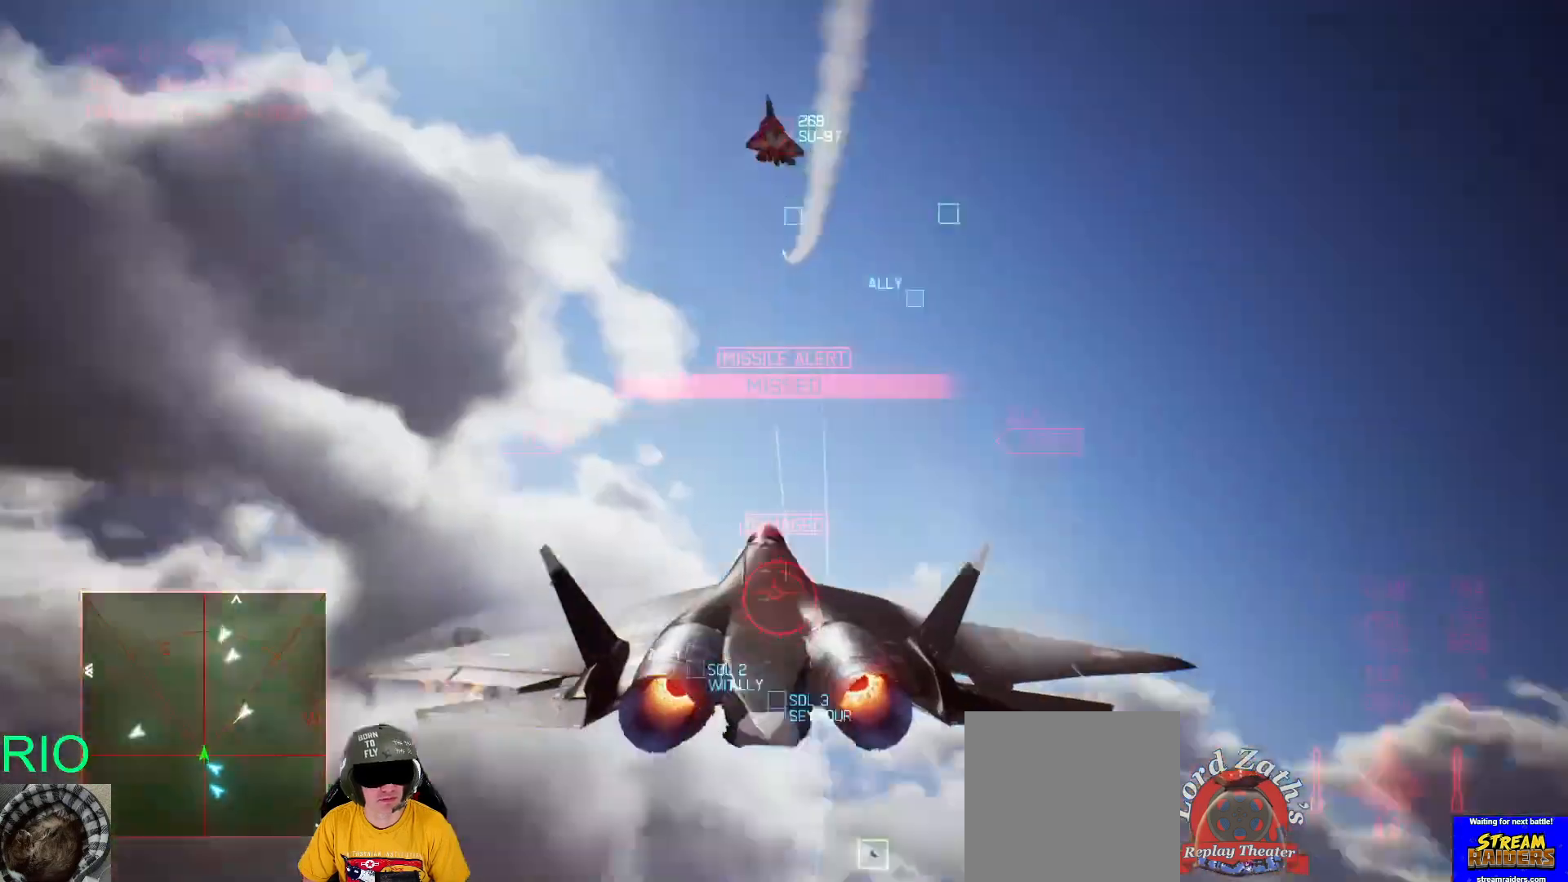
{"buttons": ["L2"], "left_stick": "down", "right_stick": "center", "events": []}
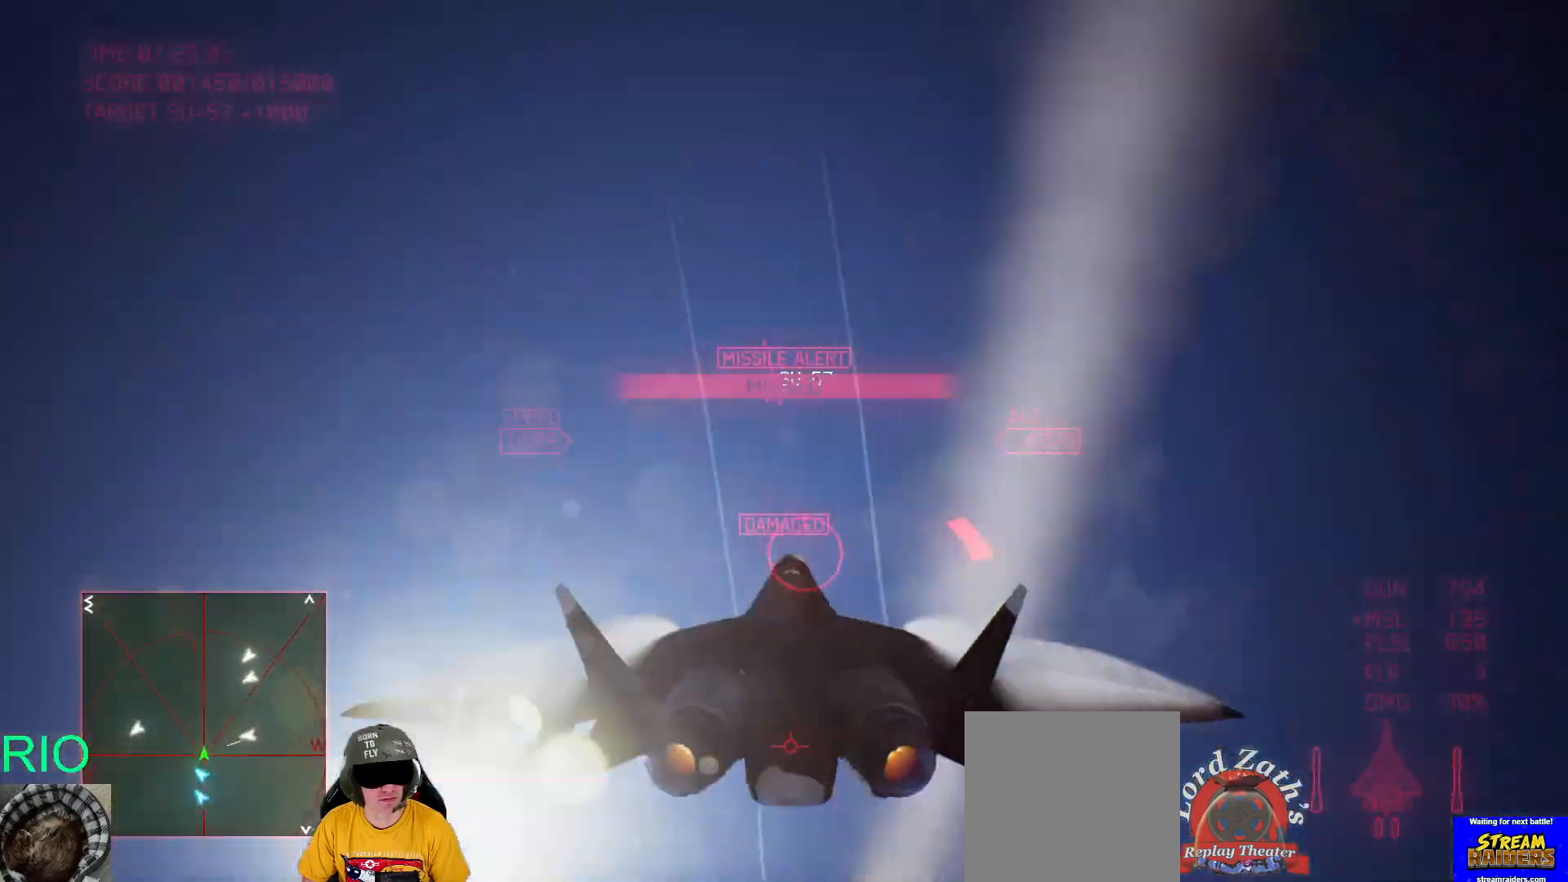
{"buttons": ["L2"], "left_stick": "down", "right_stick": "center", "events": []}
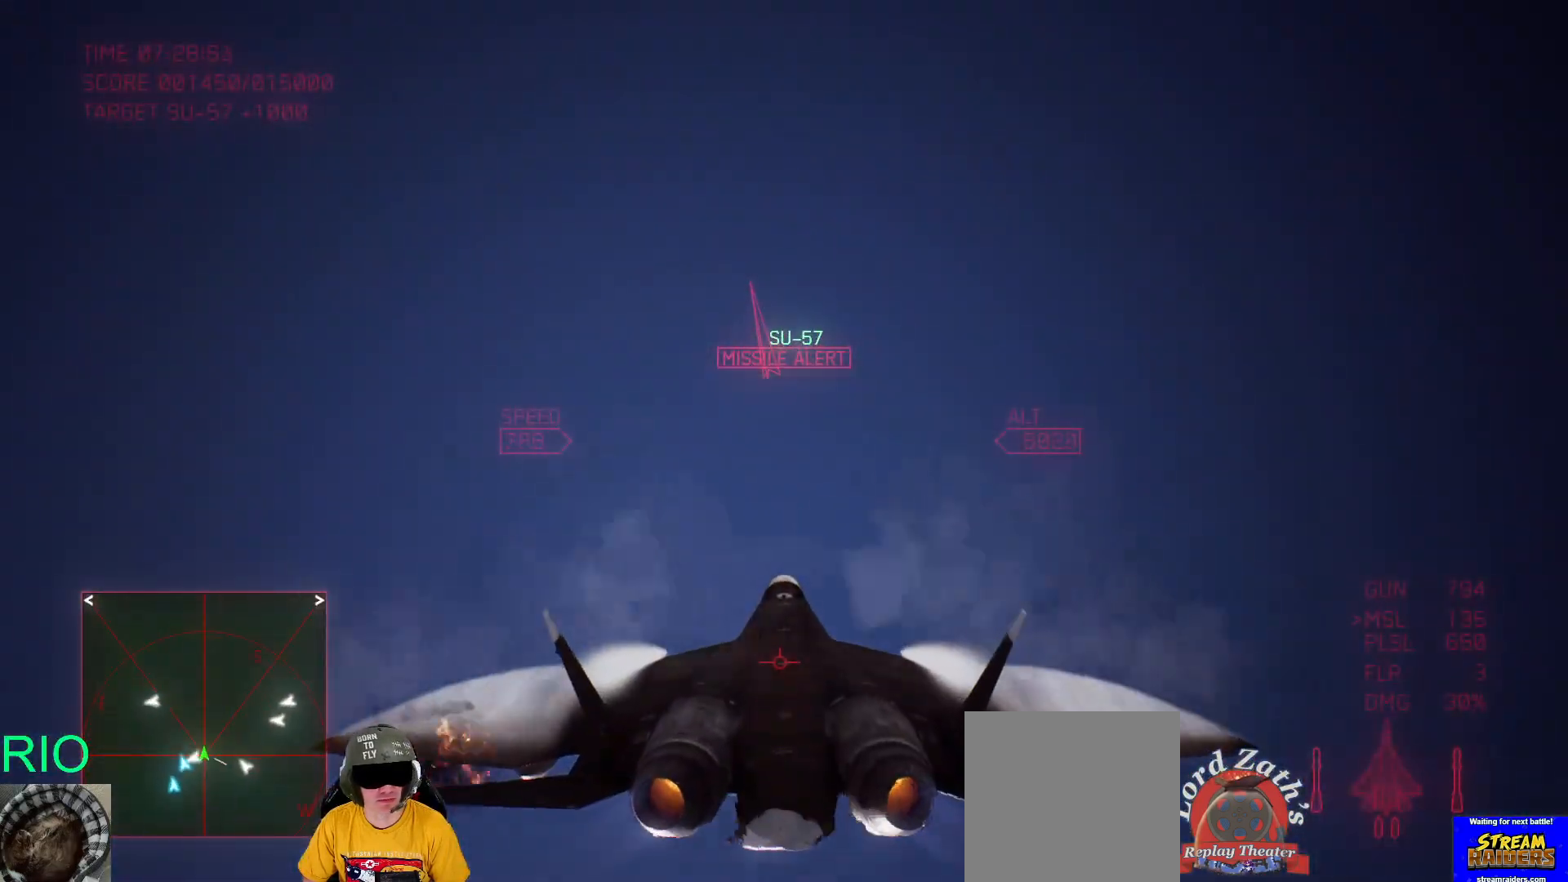
{"buttons": [], "left_stick": "down-left", "right_stick": "center", "events": [[317, "L2", "up"], [367, "left_stick", "down-left"]]}
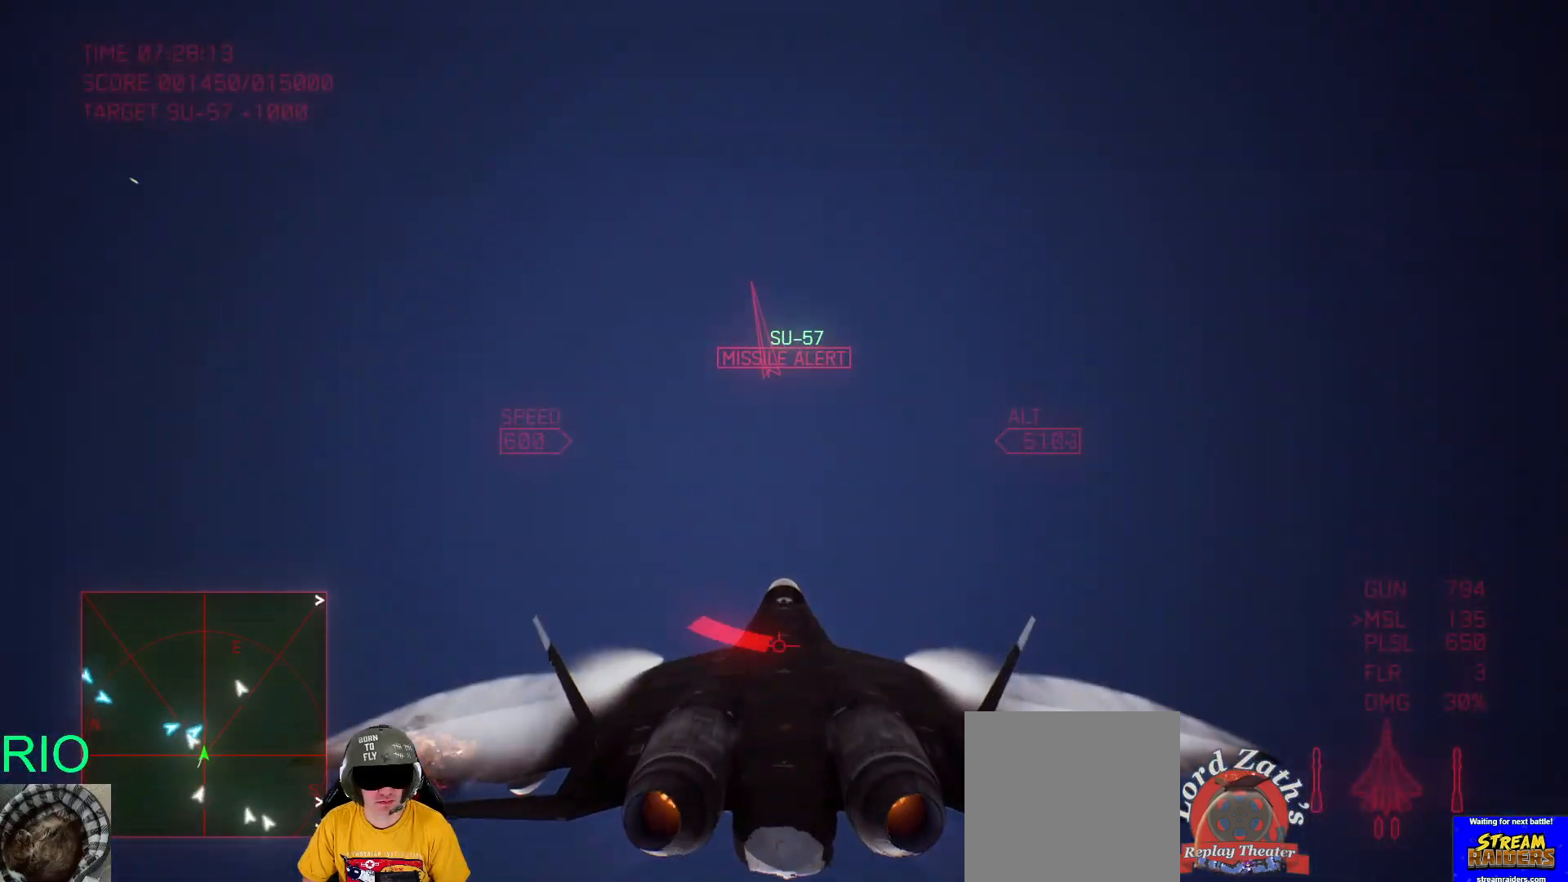
{"buttons": [], "left_stick": "down", "right_stick": "center", "events": [[167, "left_stick", "down"]]}
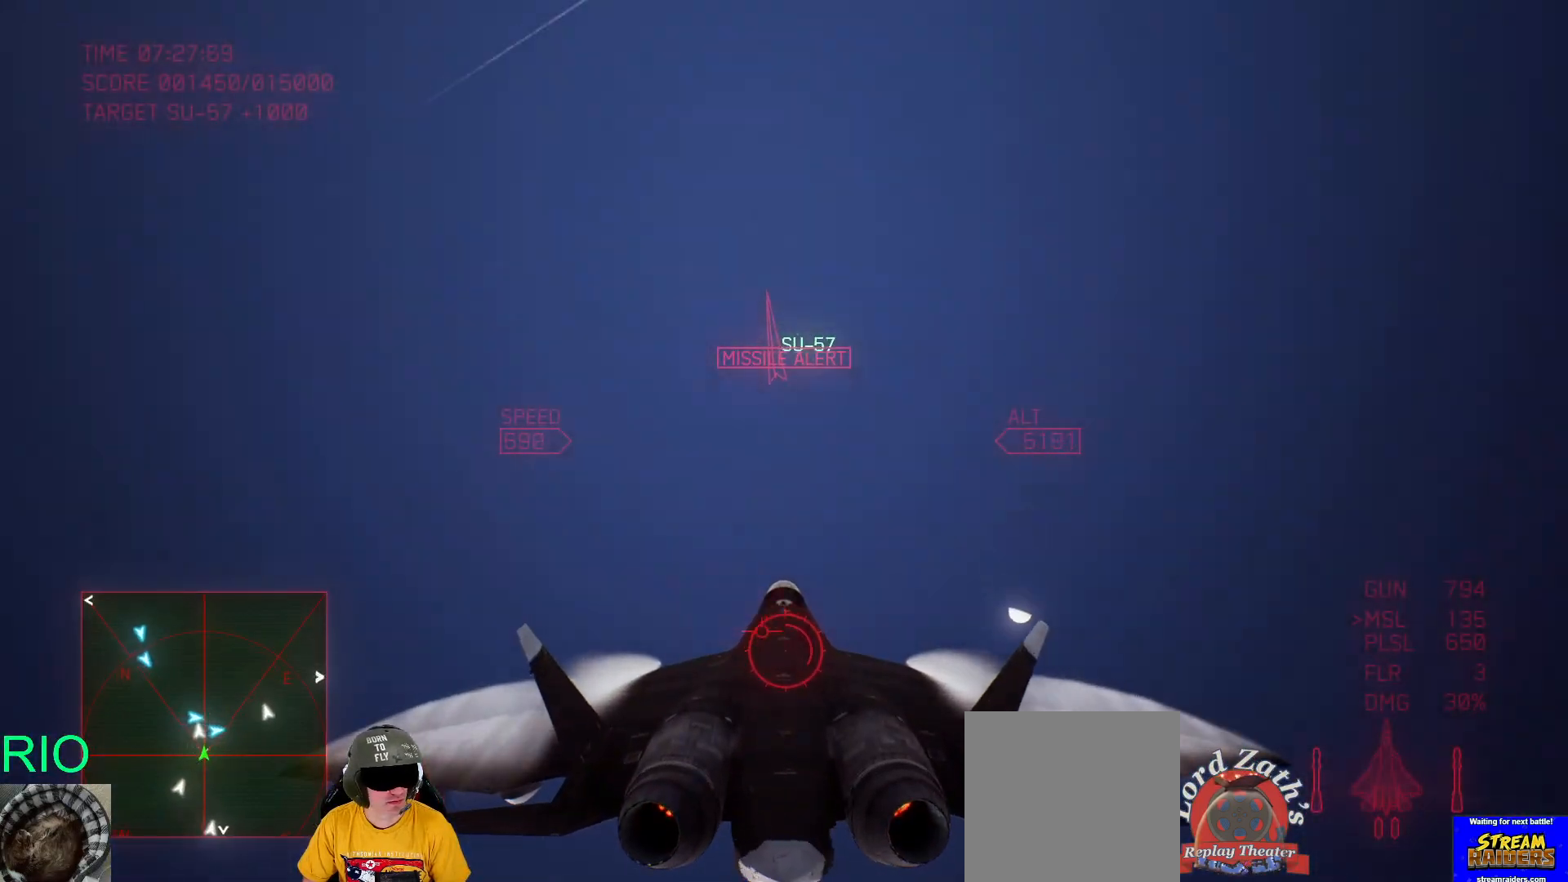
{"buttons": ["R2"], "left_stick": "down", "right_stick": "center", "events": [[50, "left_stick", "down-left"], [250, "left_stick", "down"], [317, "R2", "down"]]}
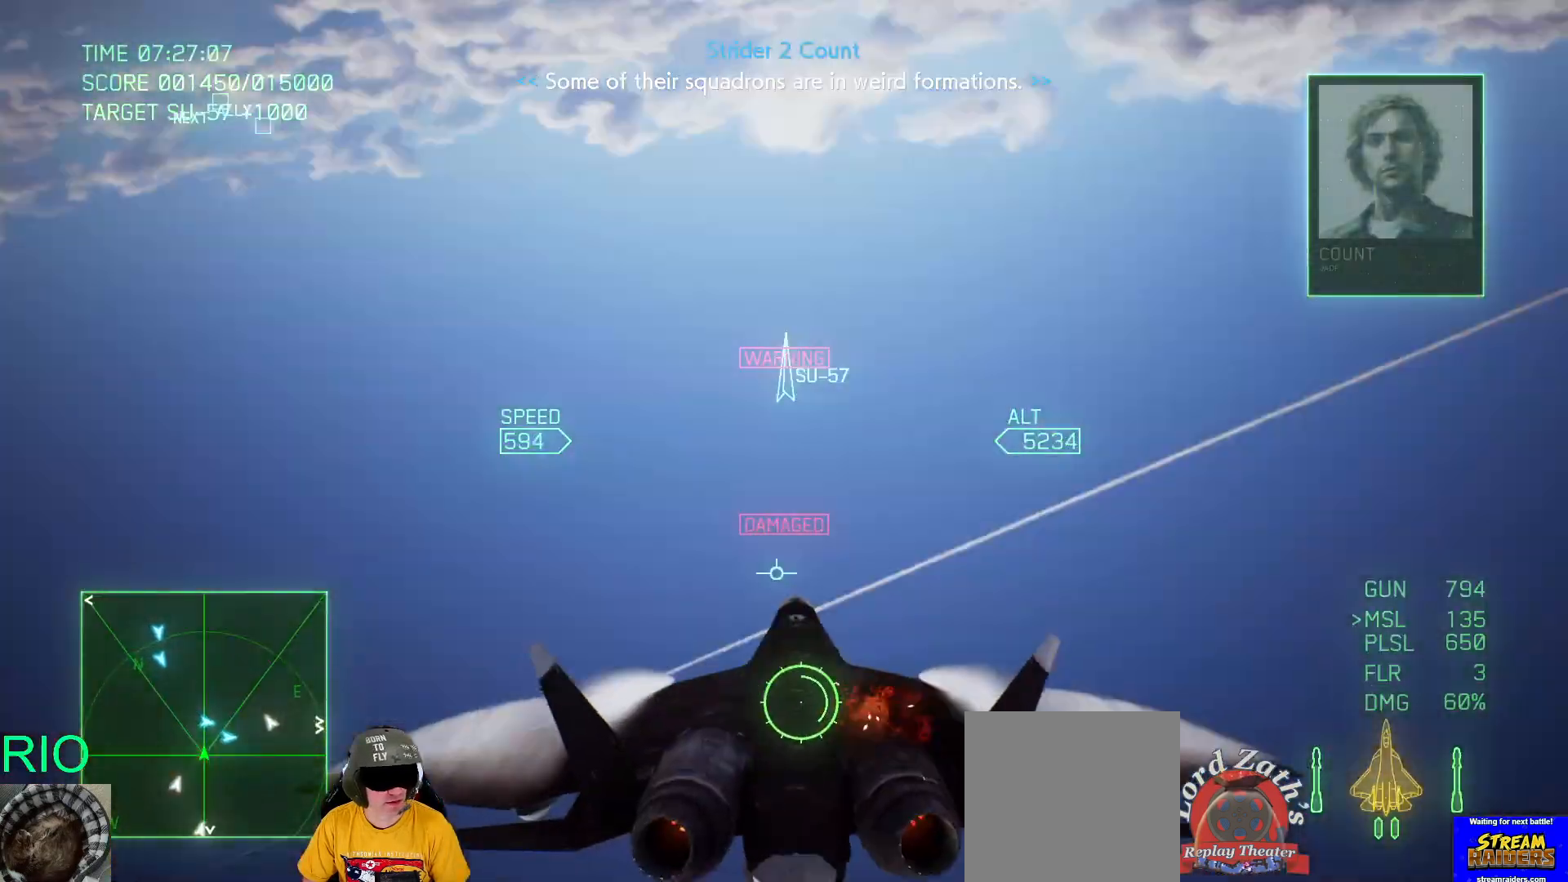
{"buttons": ["R2"], "left_stick": "right", "right_stick": "center", "events": [[383, "left_stick", "right"]]}
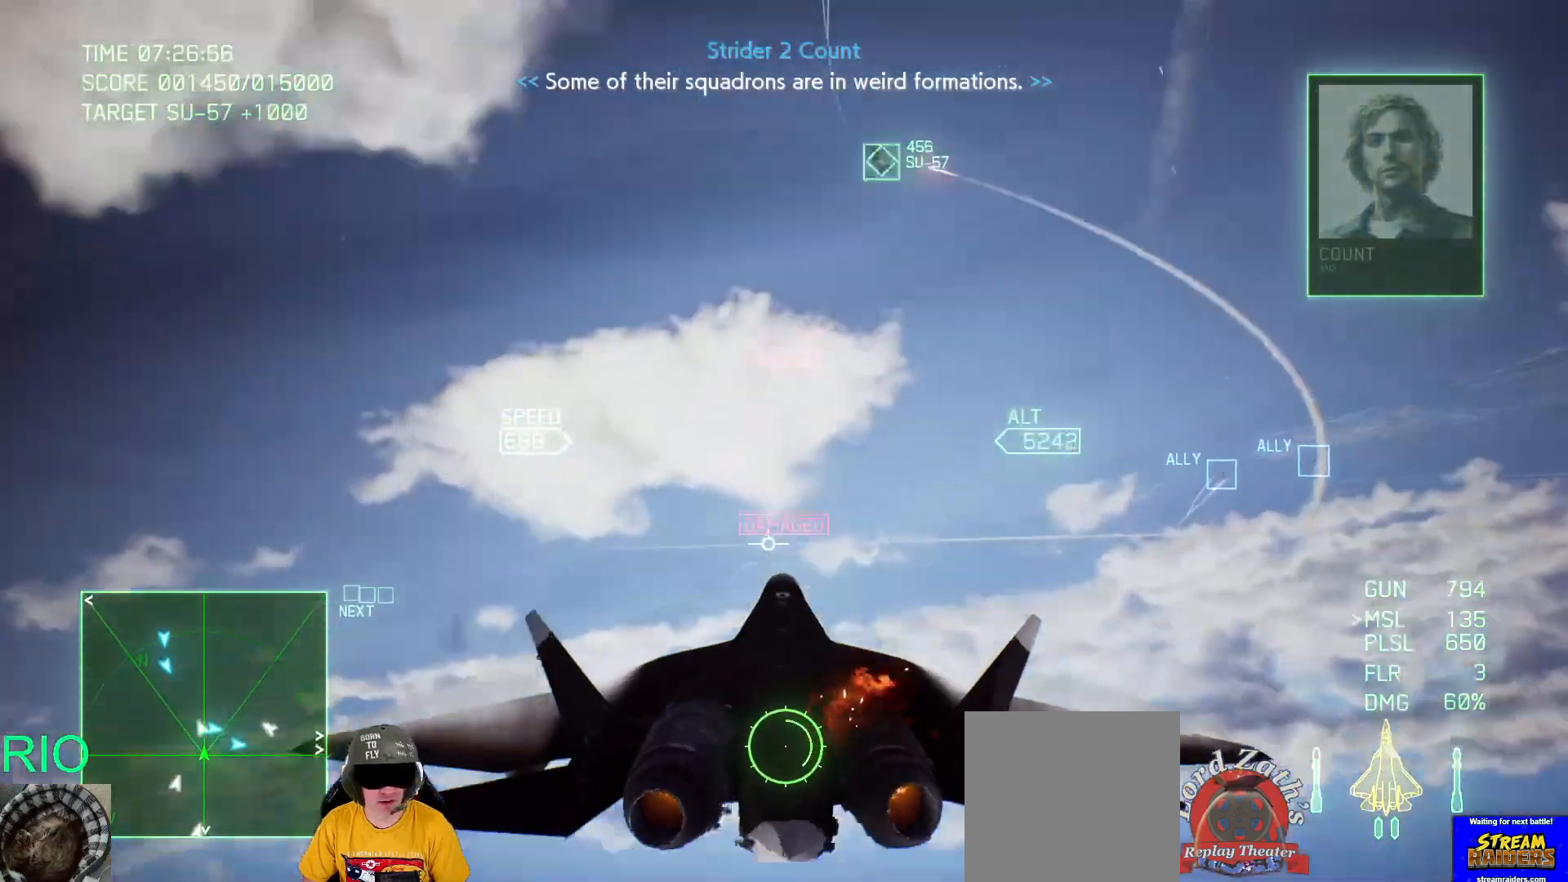
{"buttons": ["R2"], "left_stick": "up-right", "right_stick": "center", "events": [[233, "left_stick", "up-right"], [283, "B", "down"], [383, "B", "up"]]}
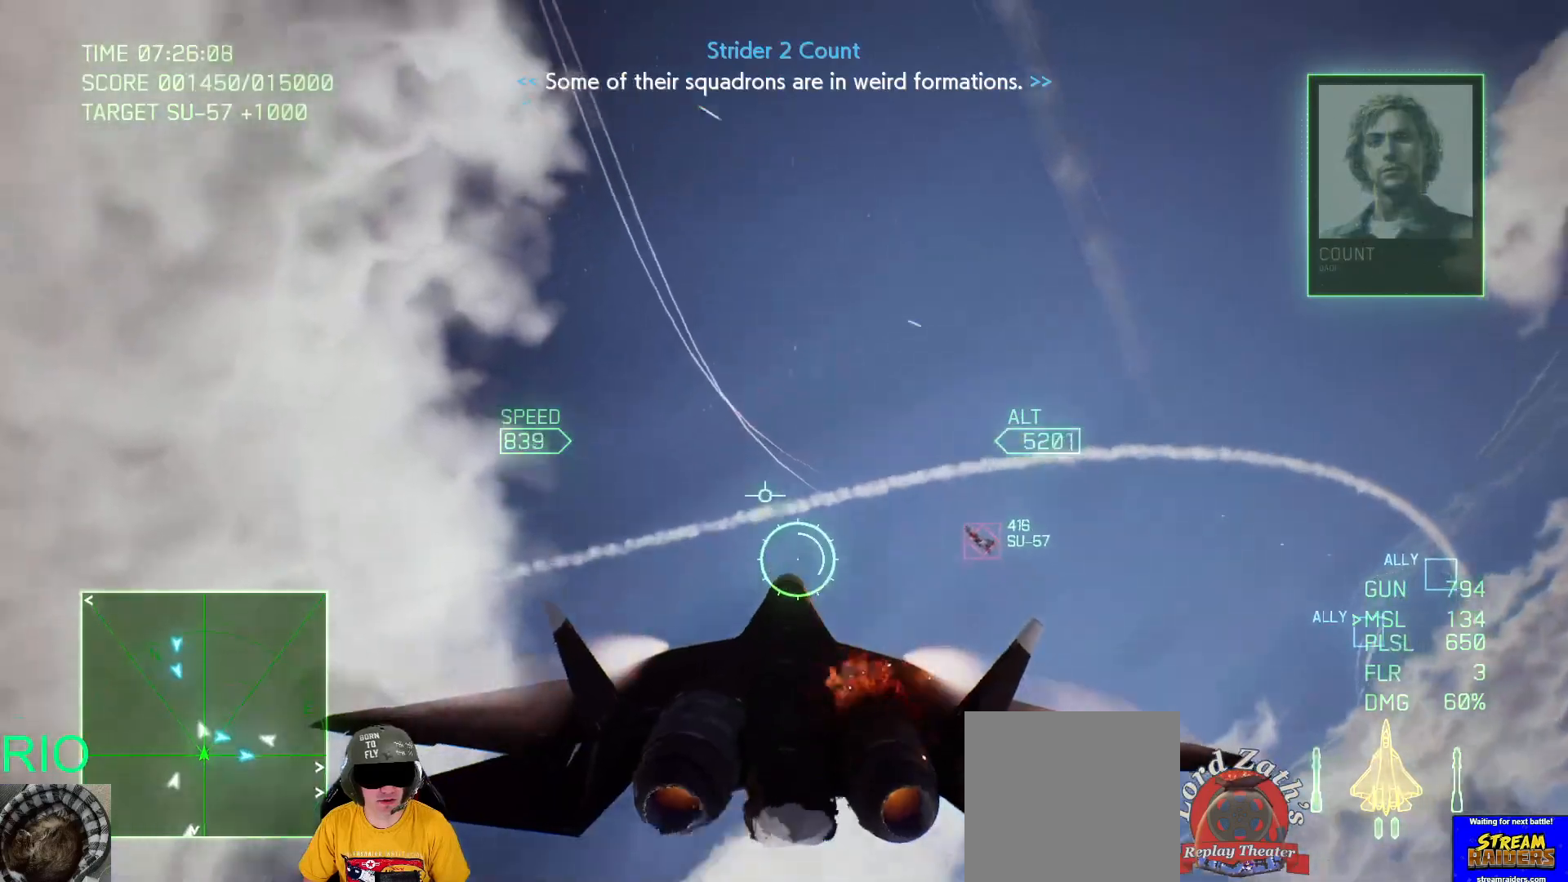
{"buttons": ["R1", "R2"], "left_stick": "down-right", "right_stick": "center", "events": [[167, "left_stick", "down-right"], [417, "R1", "down"]]}
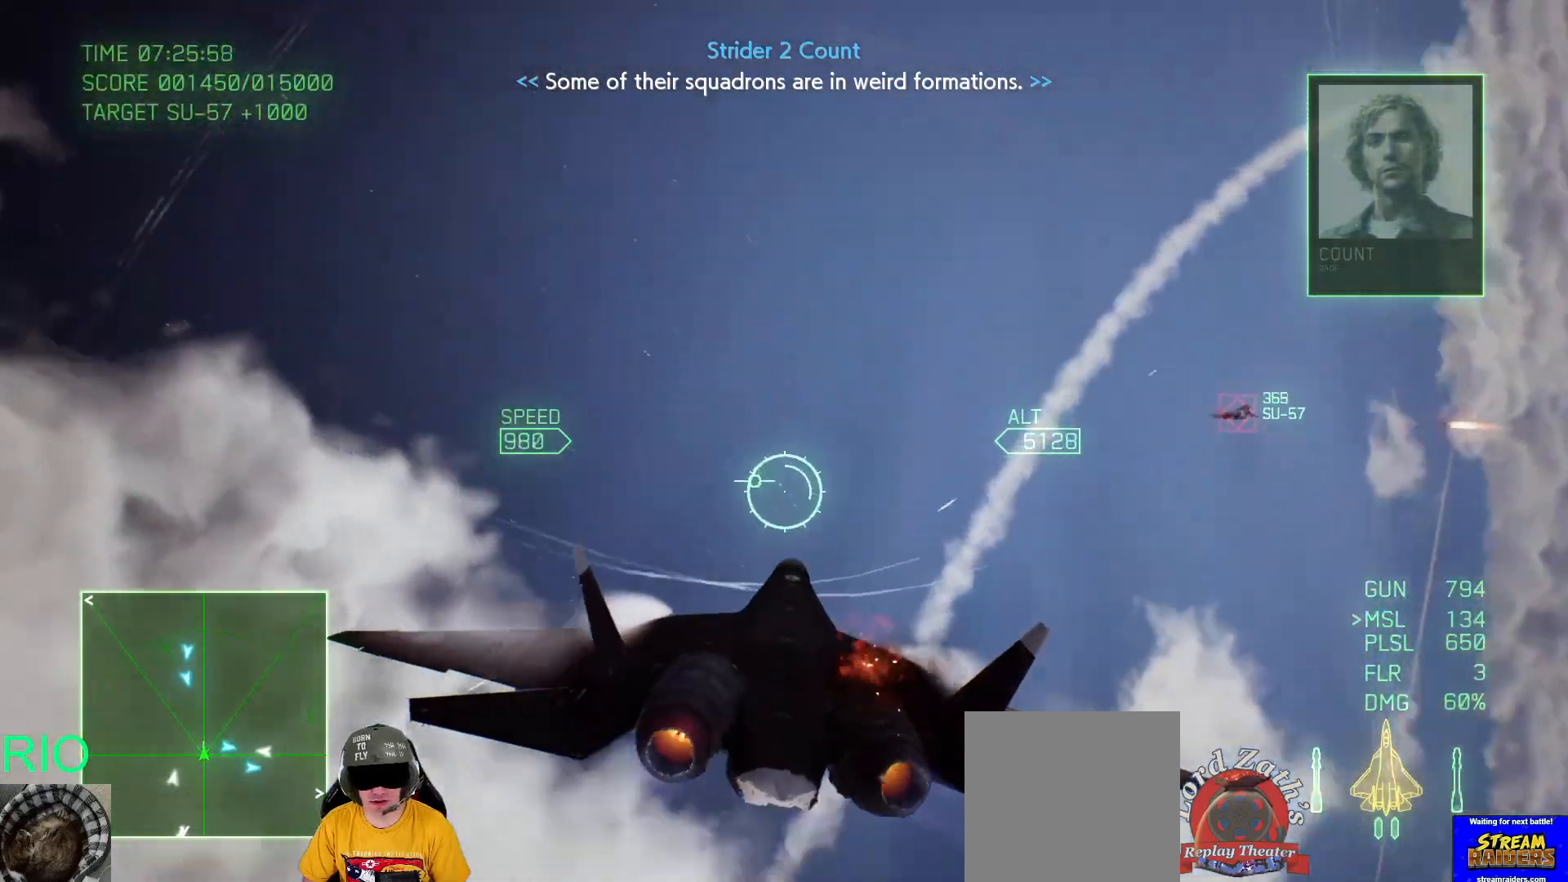
{"buttons": ["R1", "R2"], "left_stick": "down", "right_stick": "center", "events": [[317, "left_stick", "down"]]}
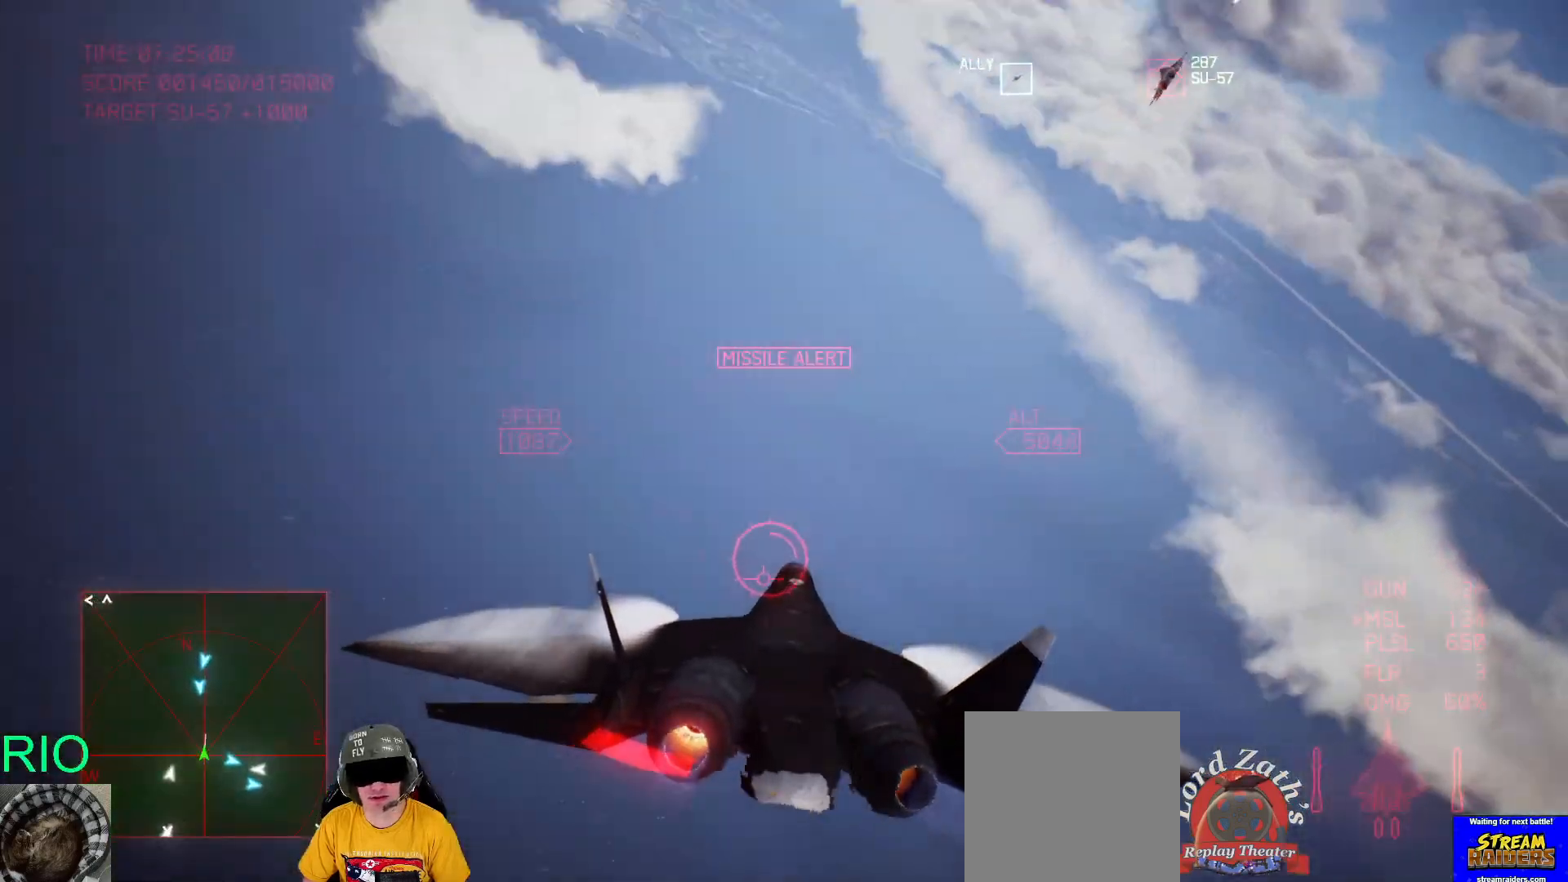
{"buttons": ["L2"], "left_stick": "down", "right_stick": "center", "events": [[367, "R1", "up"], [450, "R2", "up"], [500, "L2", "down"]]}
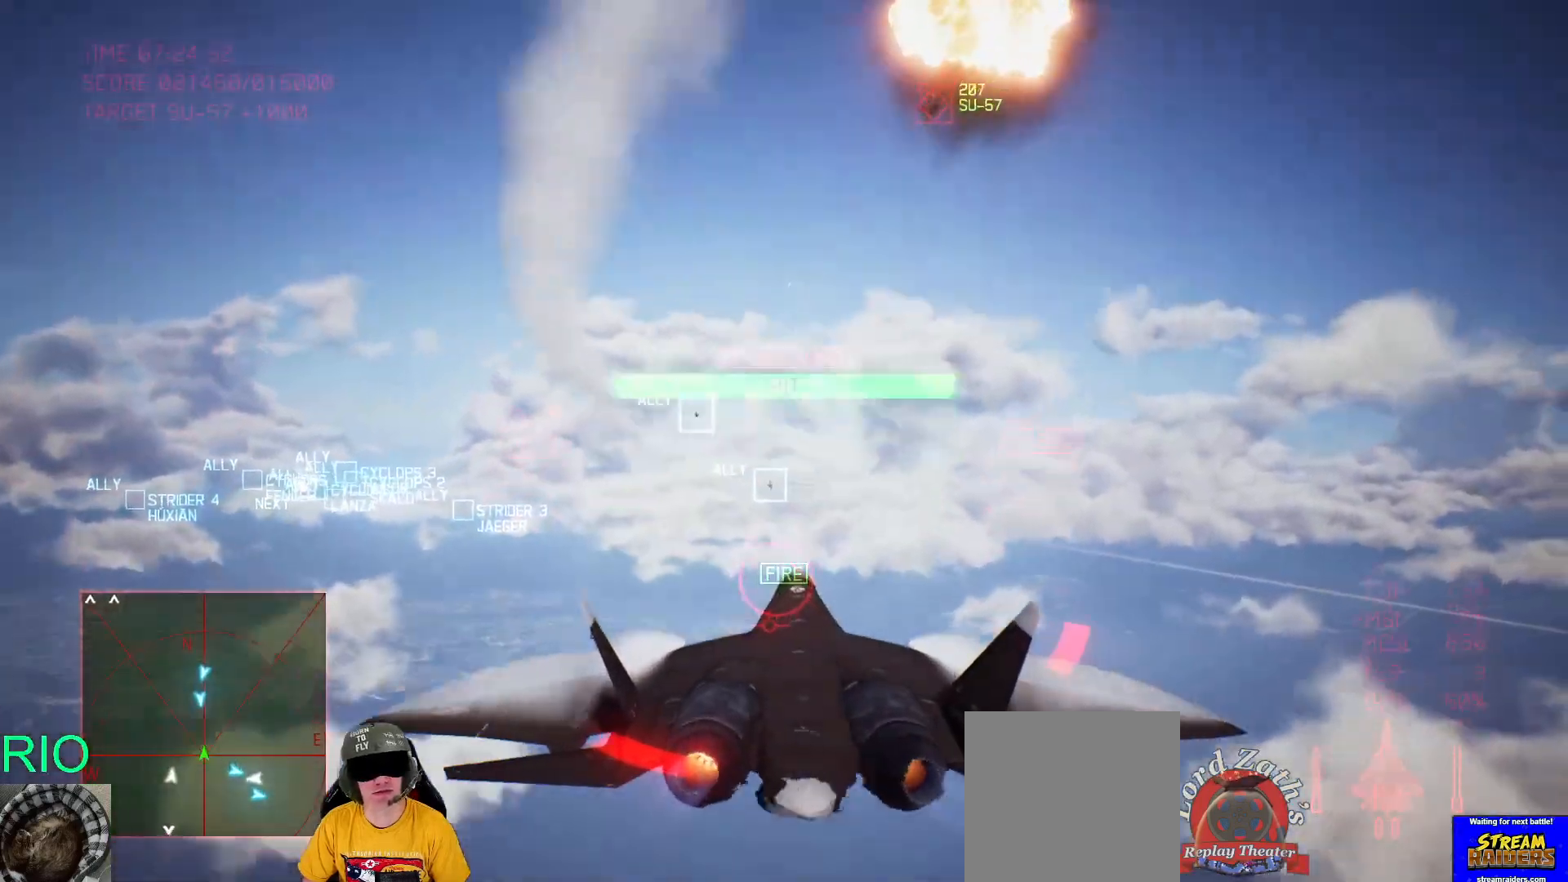
{"buttons": ["L2"], "left_stick": "down-right", "right_stick": "center", "events": [[200, "left_stick", "down-right"], [350, "B", "down"], [467, "B", "up"]]}
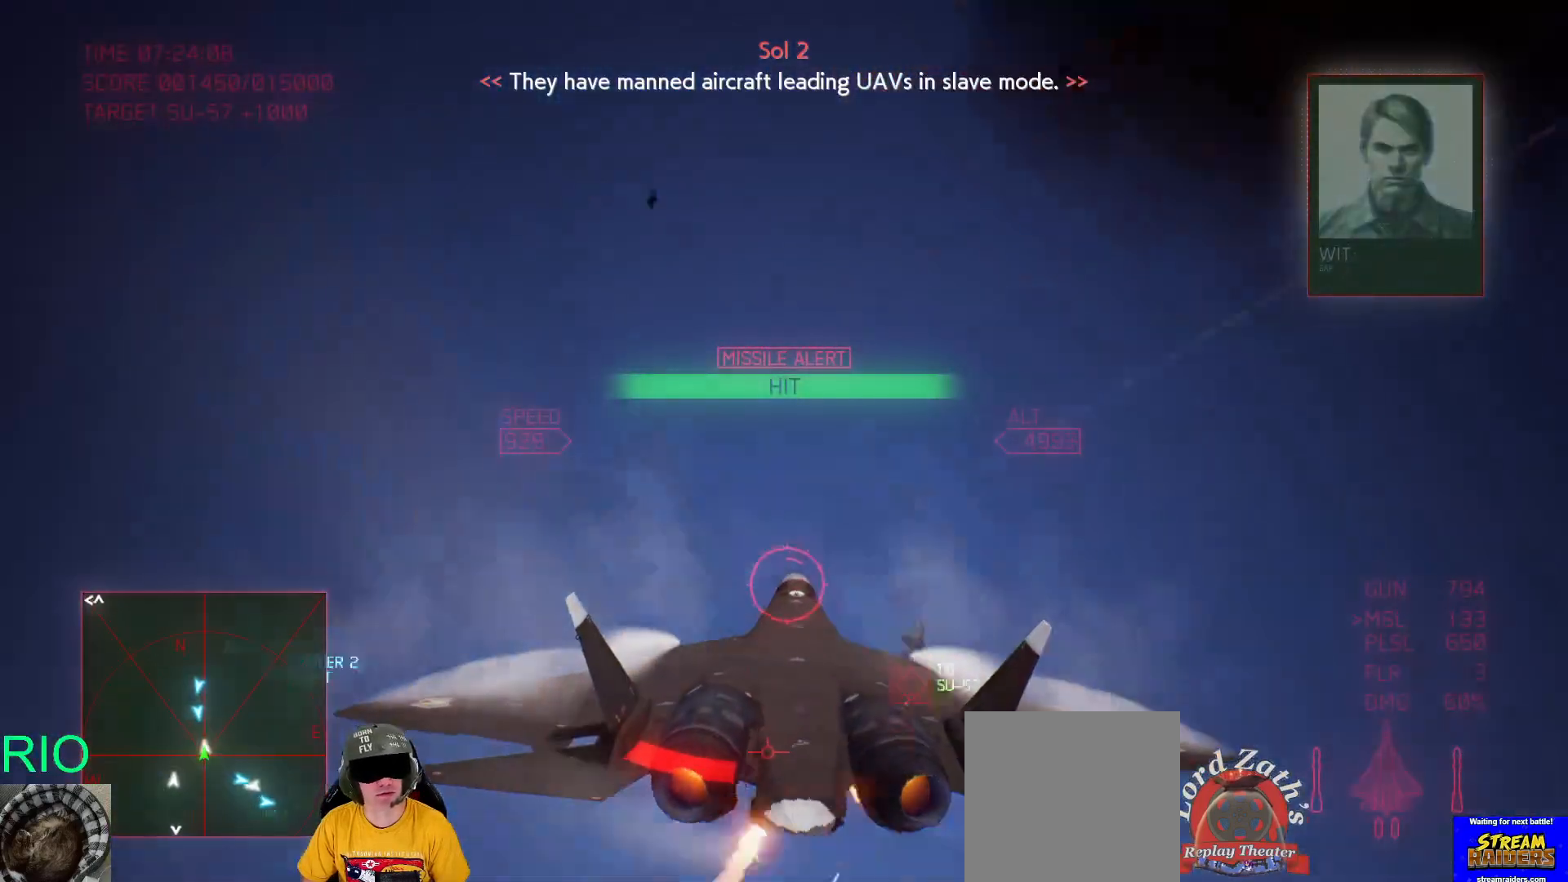
{"buttons": ["R2"], "left_stick": "down-right", "right_stick": "center", "events": [[233, "L2", "up"], [367, "R2", "down"]]}
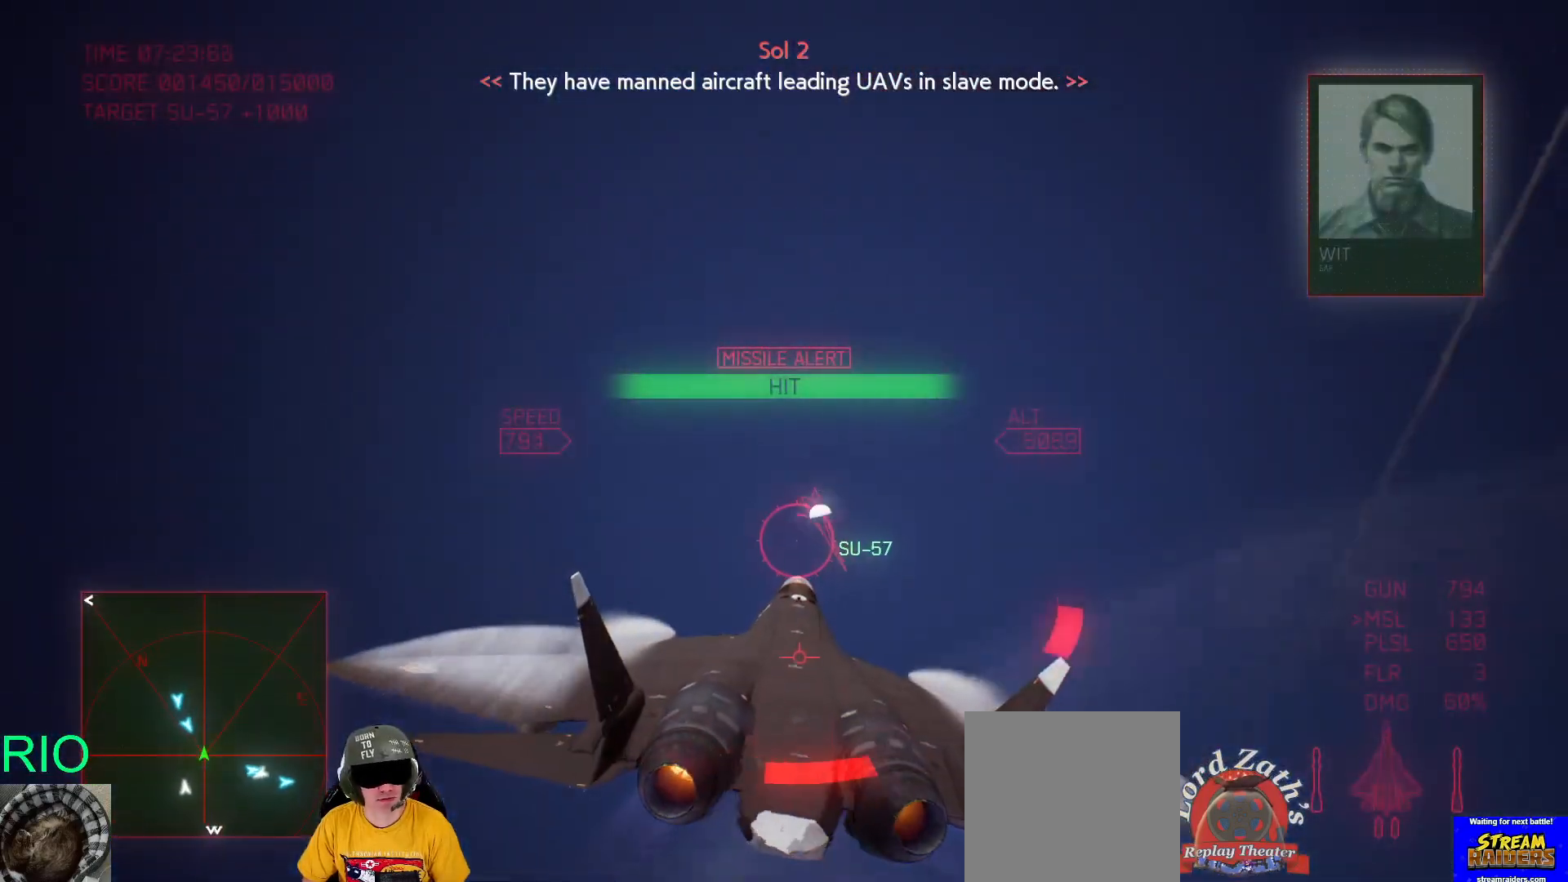
{"buttons": ["R2"], "left_stick": "down", "right_stick": "center", "events": [[450, "left_stick", "down"]]}
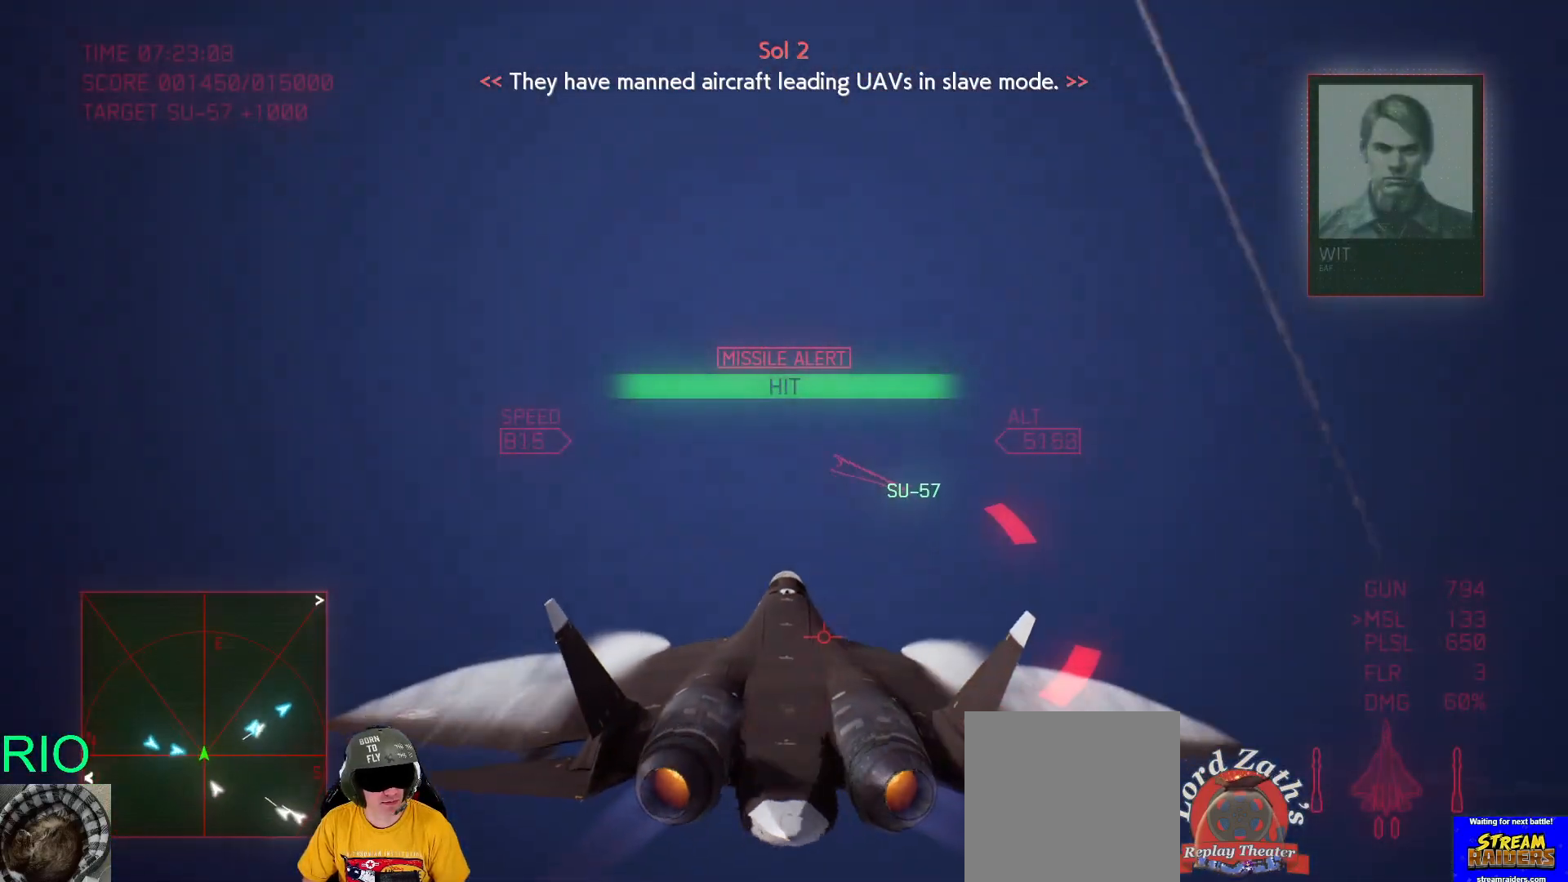
{"buttons": ["R2"], "left_stick": "down", "right_stick": "center", "events": []}
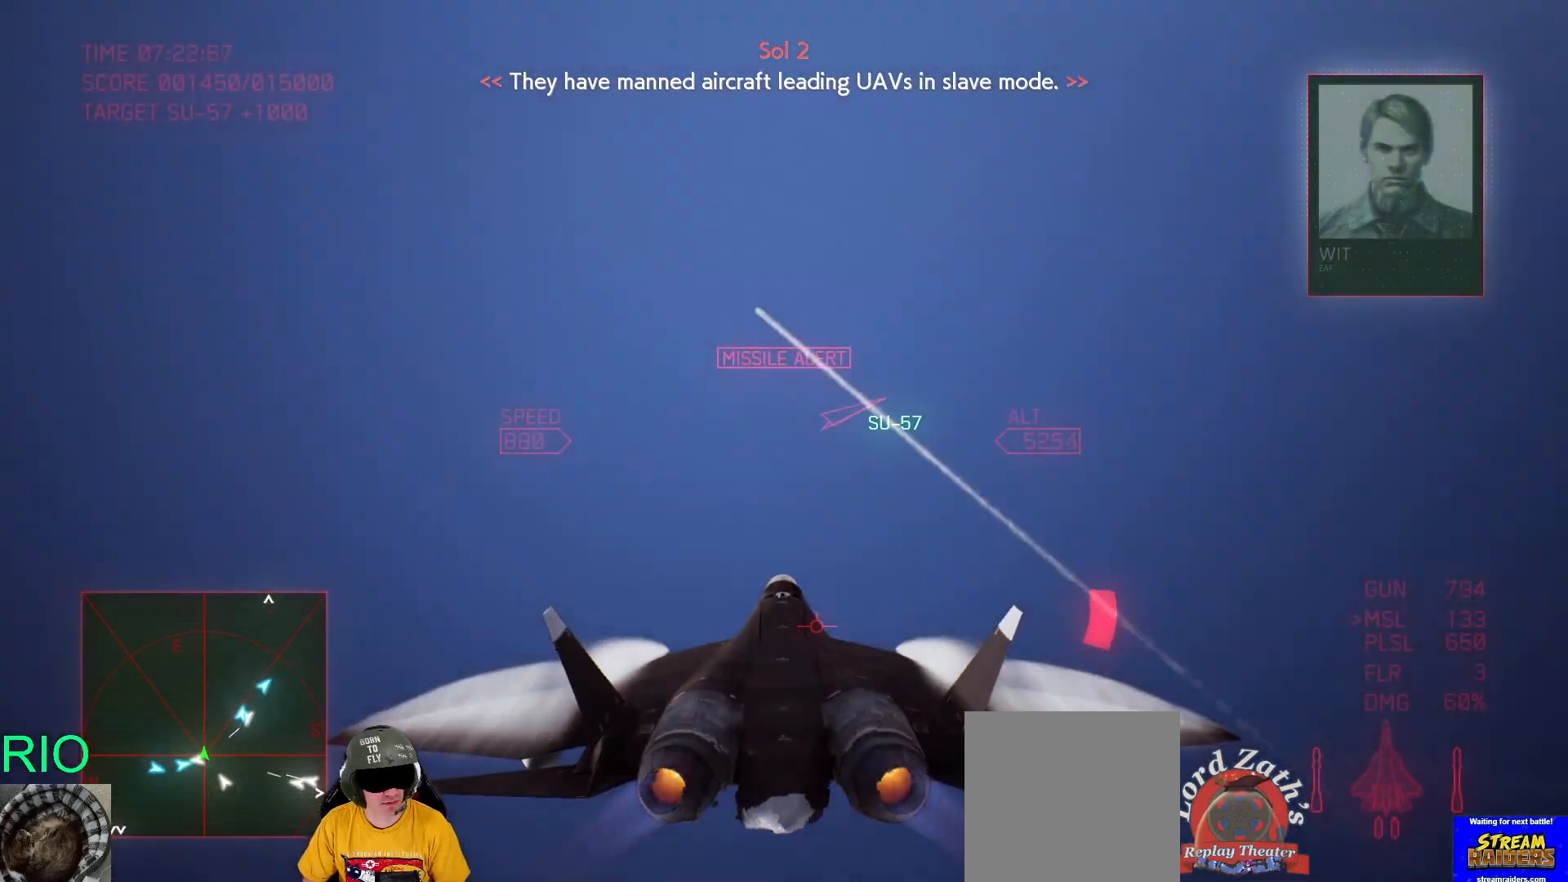
{"buttons": ["R1", "R2"], "left_stick": "down", "right_stick": "center", "events": [[500, "R1", "down"]]}
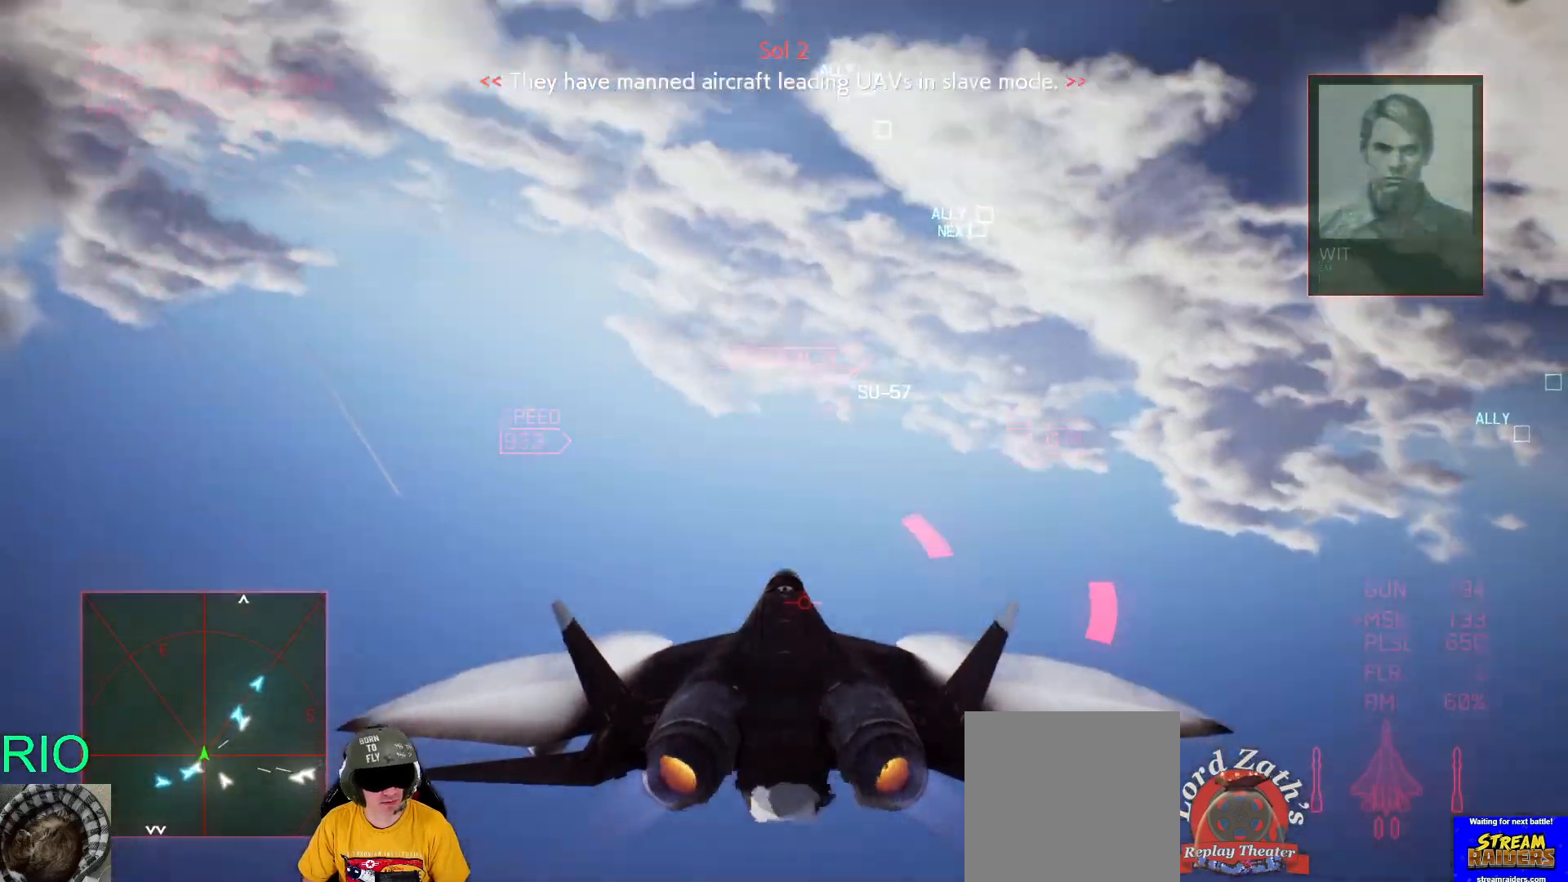
{"buttons": ["R1", "R2"], "left_stick": "down-right", "right_stick": "center", "events": [[100, "left_stick", "down-right"]]}
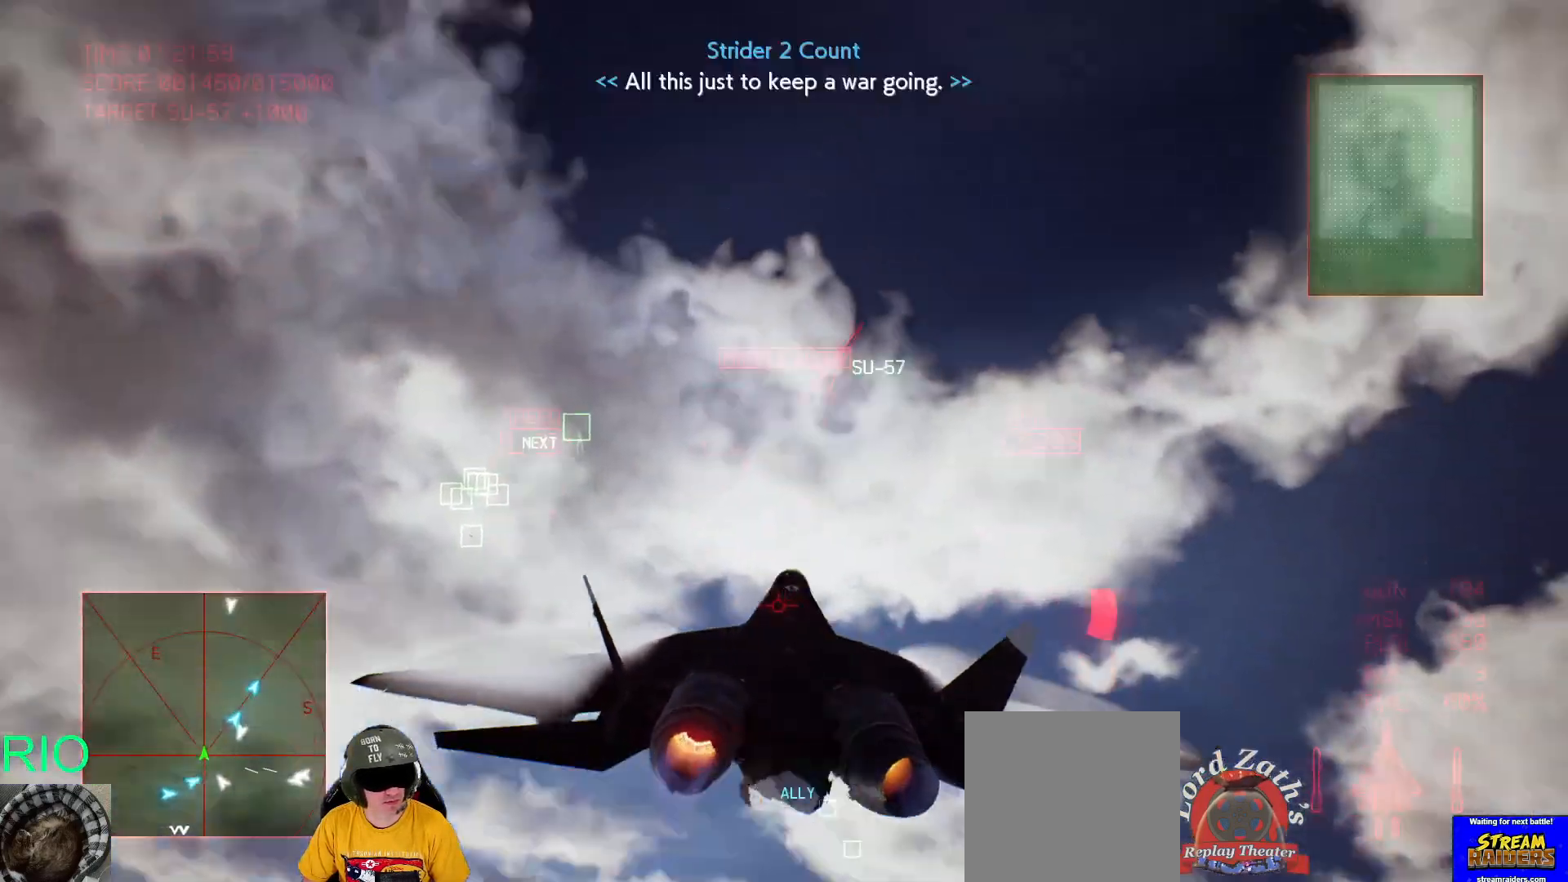
{"buttons": ["R1", "R2"], "left_stick": "down-right", "right_stick": "center", "events": []}
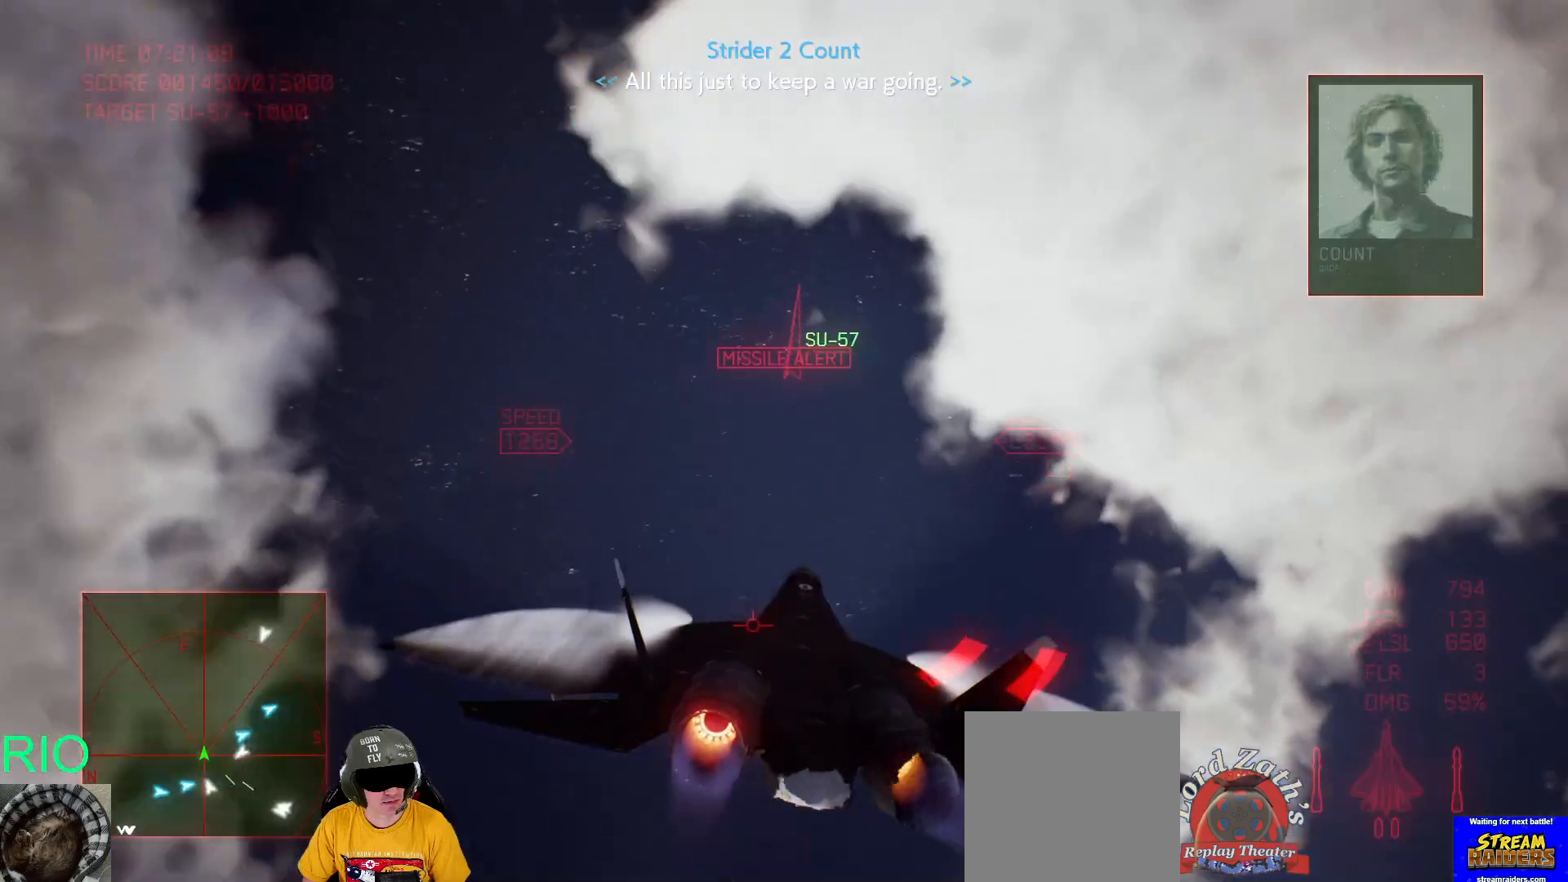
{"buttons": ["R1", "R2"], "left_stick": "down", "right_stick": "center", "events": [[383, "left_stick", "down"]]}